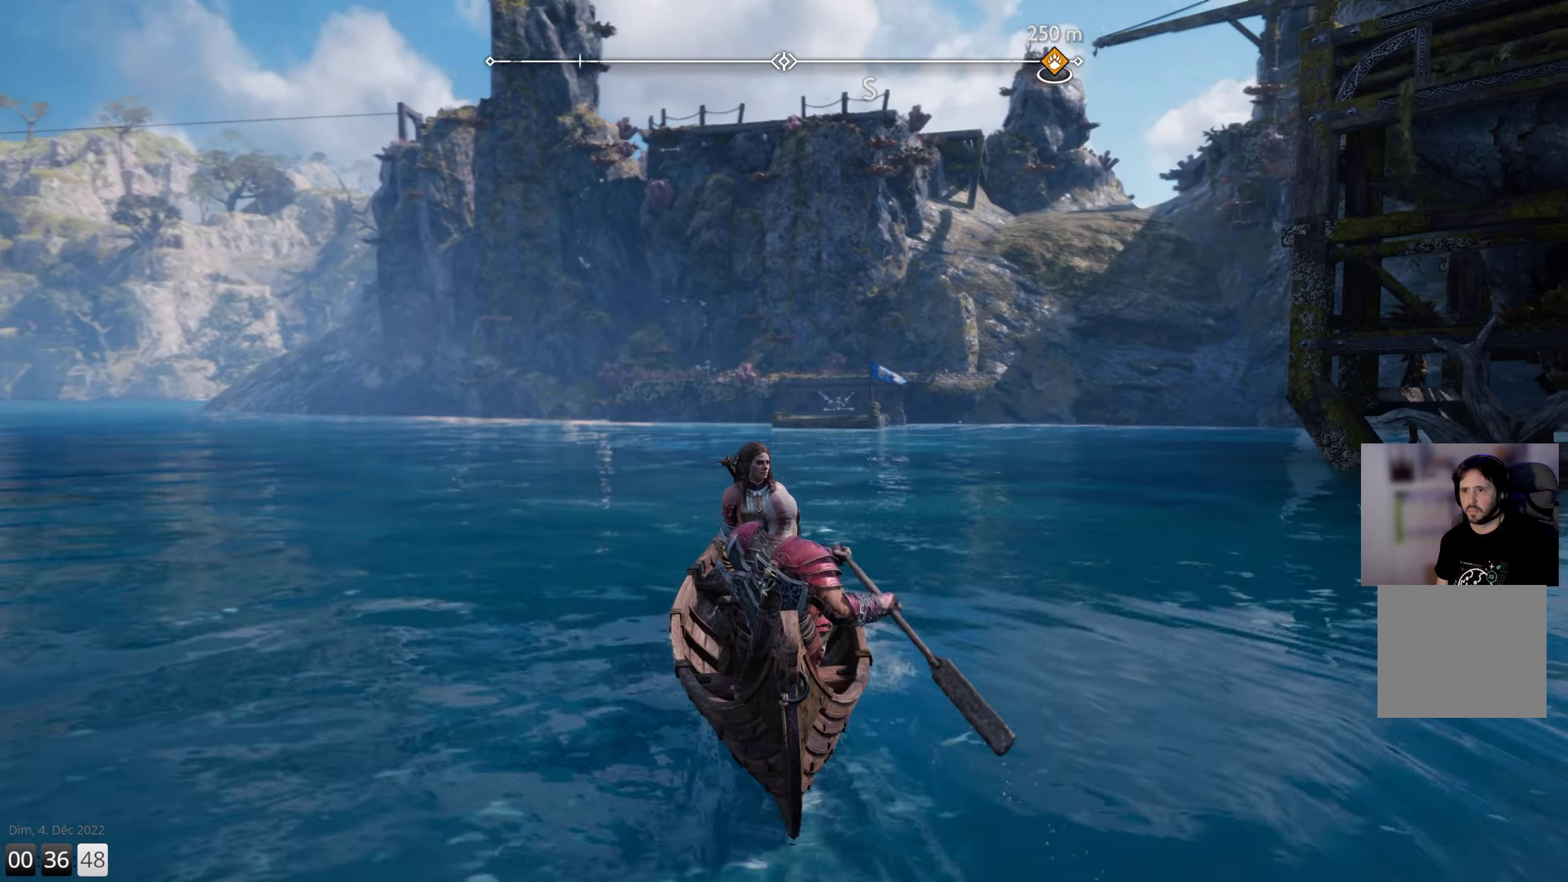
Gameplay with a controller (PlayStation layout); each line is a JSON object with the inputs held at the frame after it. "events" lists button and stick changes between this image and that frame as [ms after this image, input, new state], when the widget could be followed in between.
{"buttons": [], "left_stick": "up-left", "right_stick": "right", "events": [[150, "left_stick", "up-left"]]}
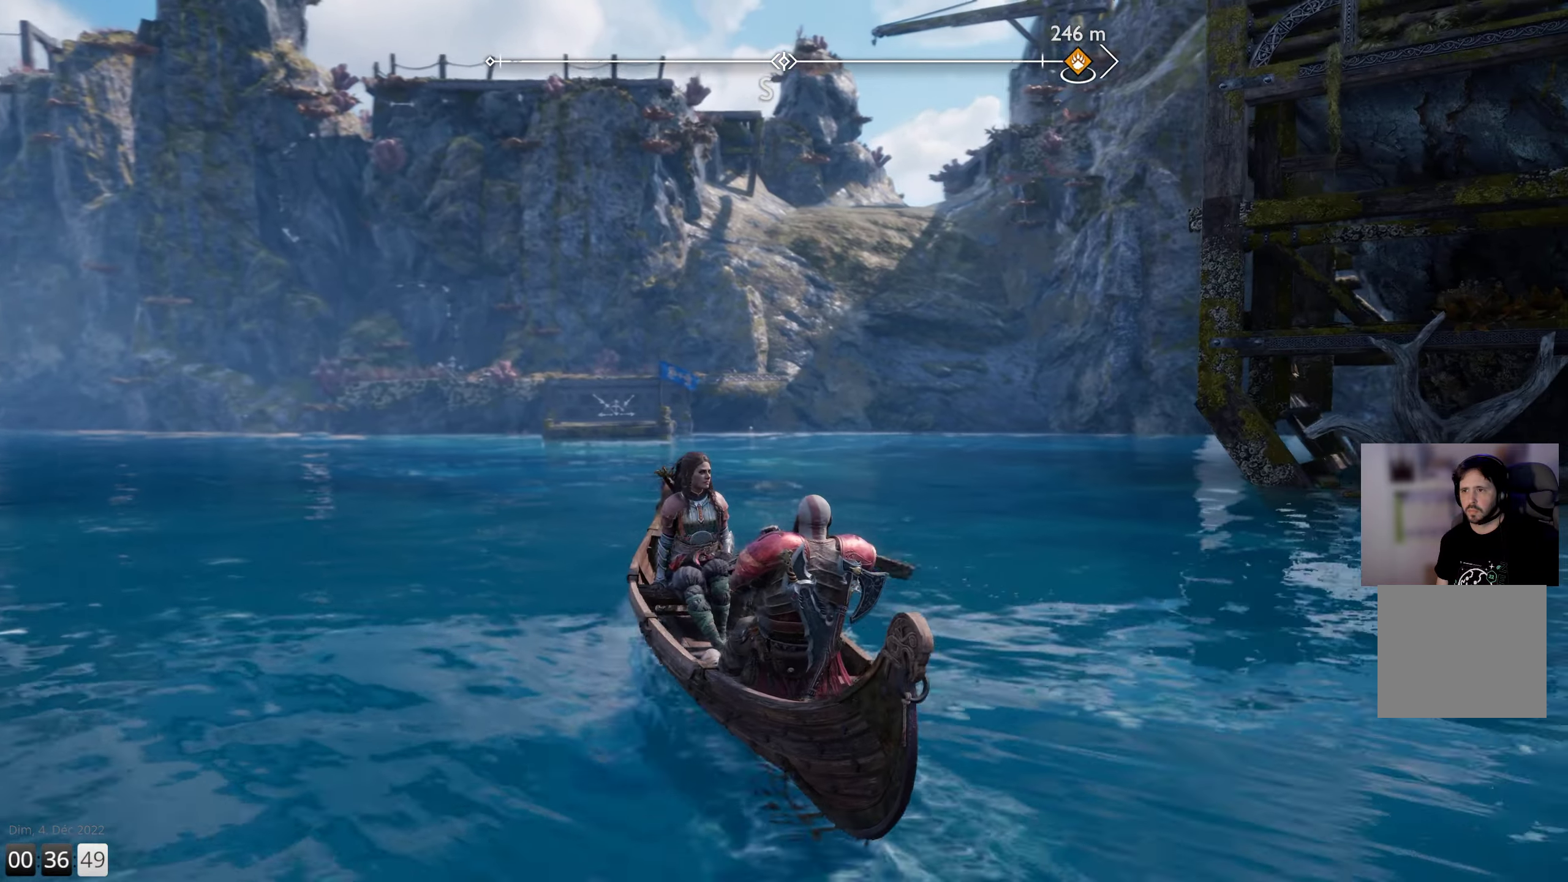
{"buttons": [], "left_stick": "up-left", "right_stick": "right", "events": []}
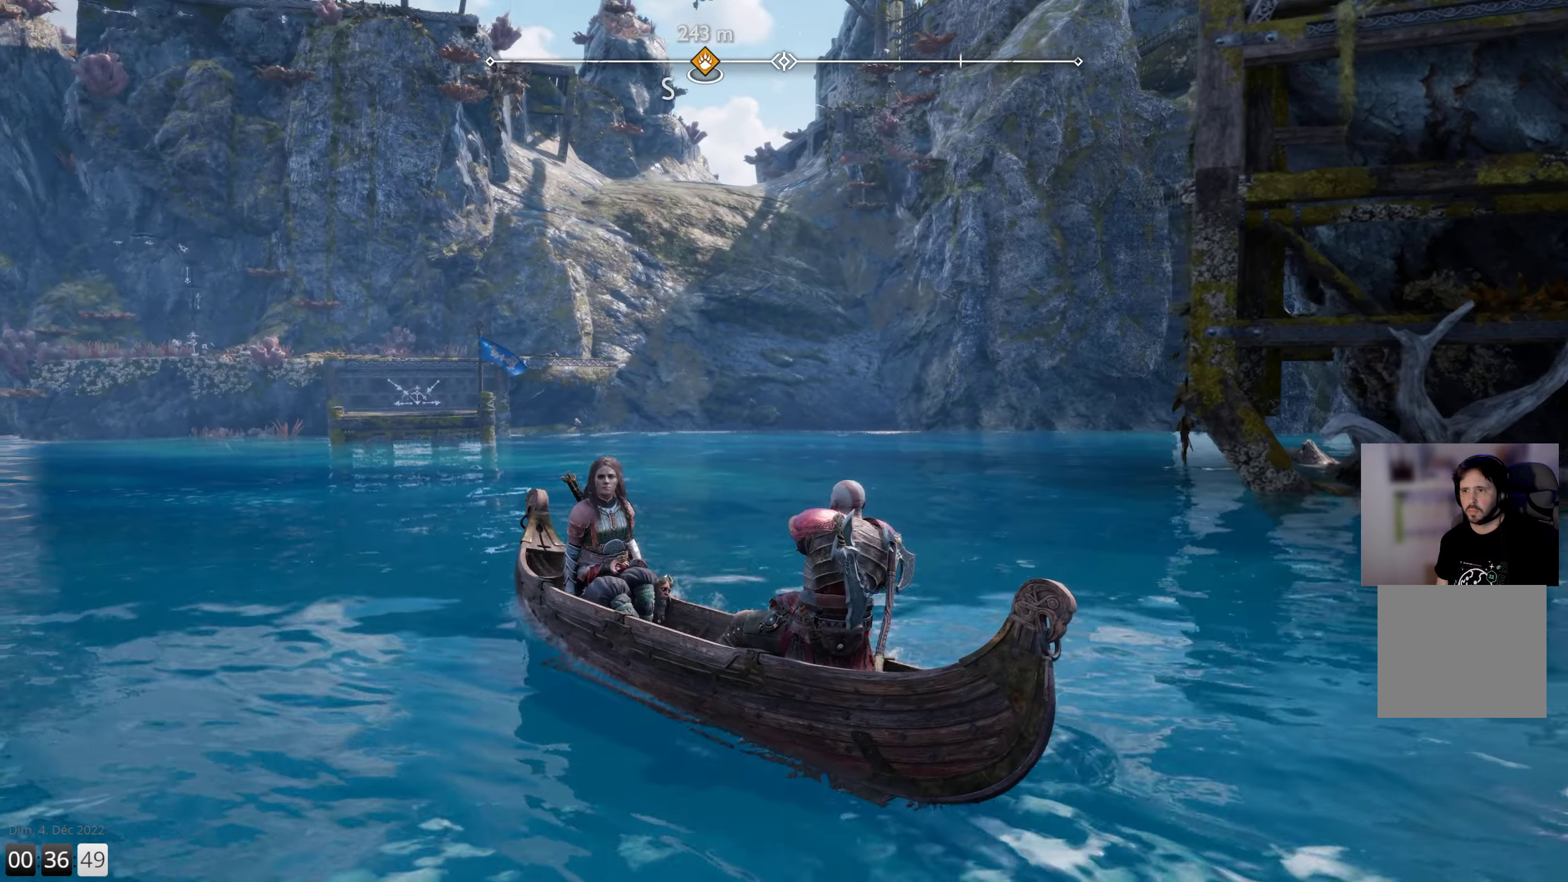
{"buttons": [], "left_stick": "up-left", "right_stick": "up-left", "events": [[34, "right_stick", "center"], [350, "right_stick", "up-left"]]}
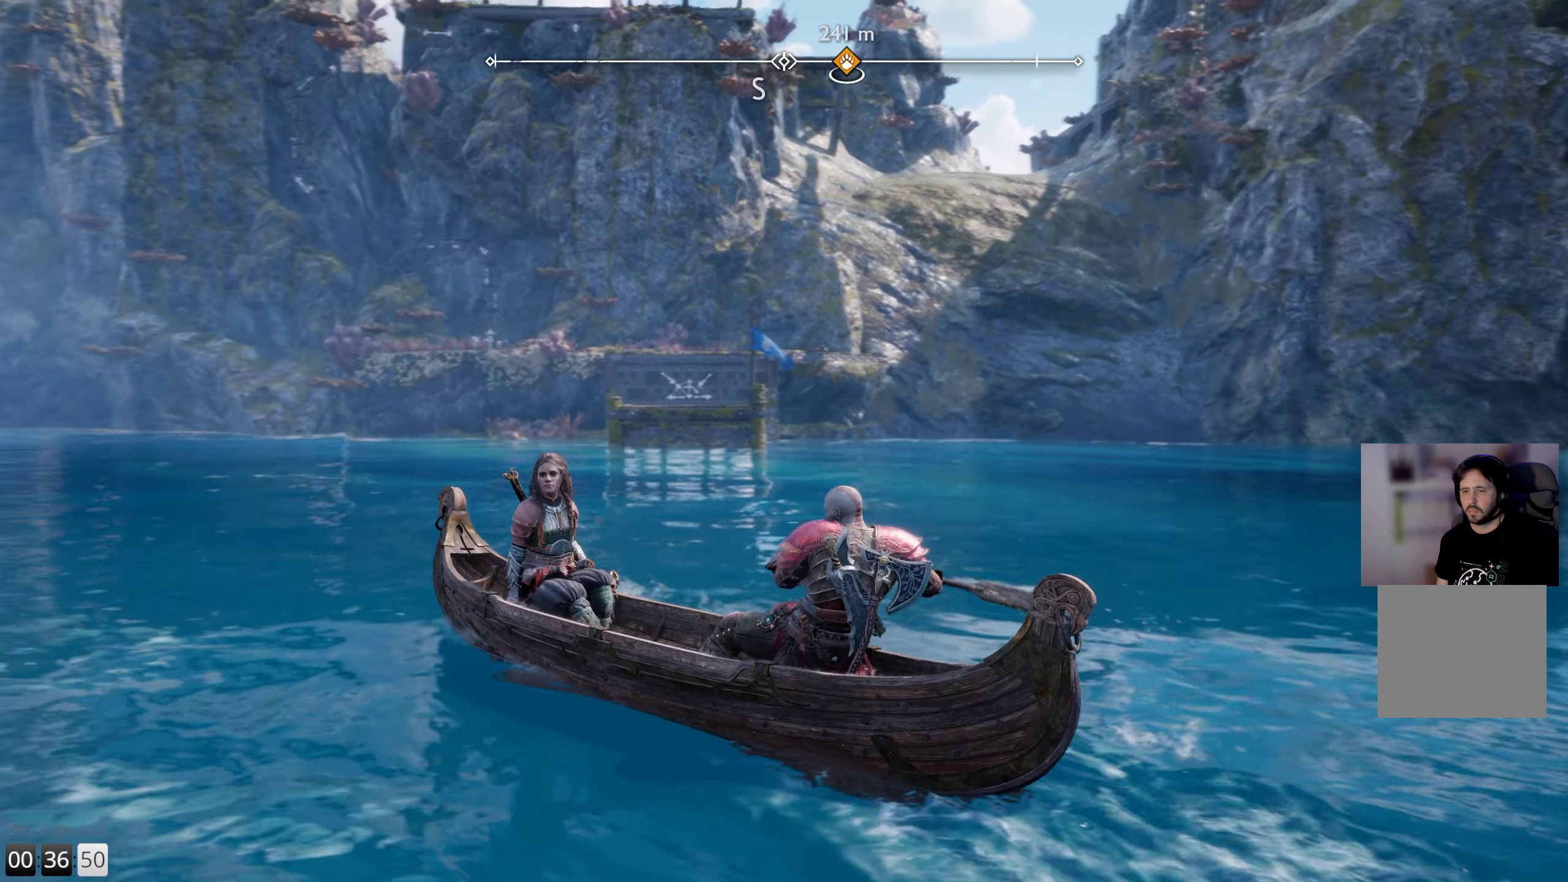
{"buttons": [], "left_stick": "up", "right_stick": "up-left", "events": [[134, "left_stick", "up"]]}
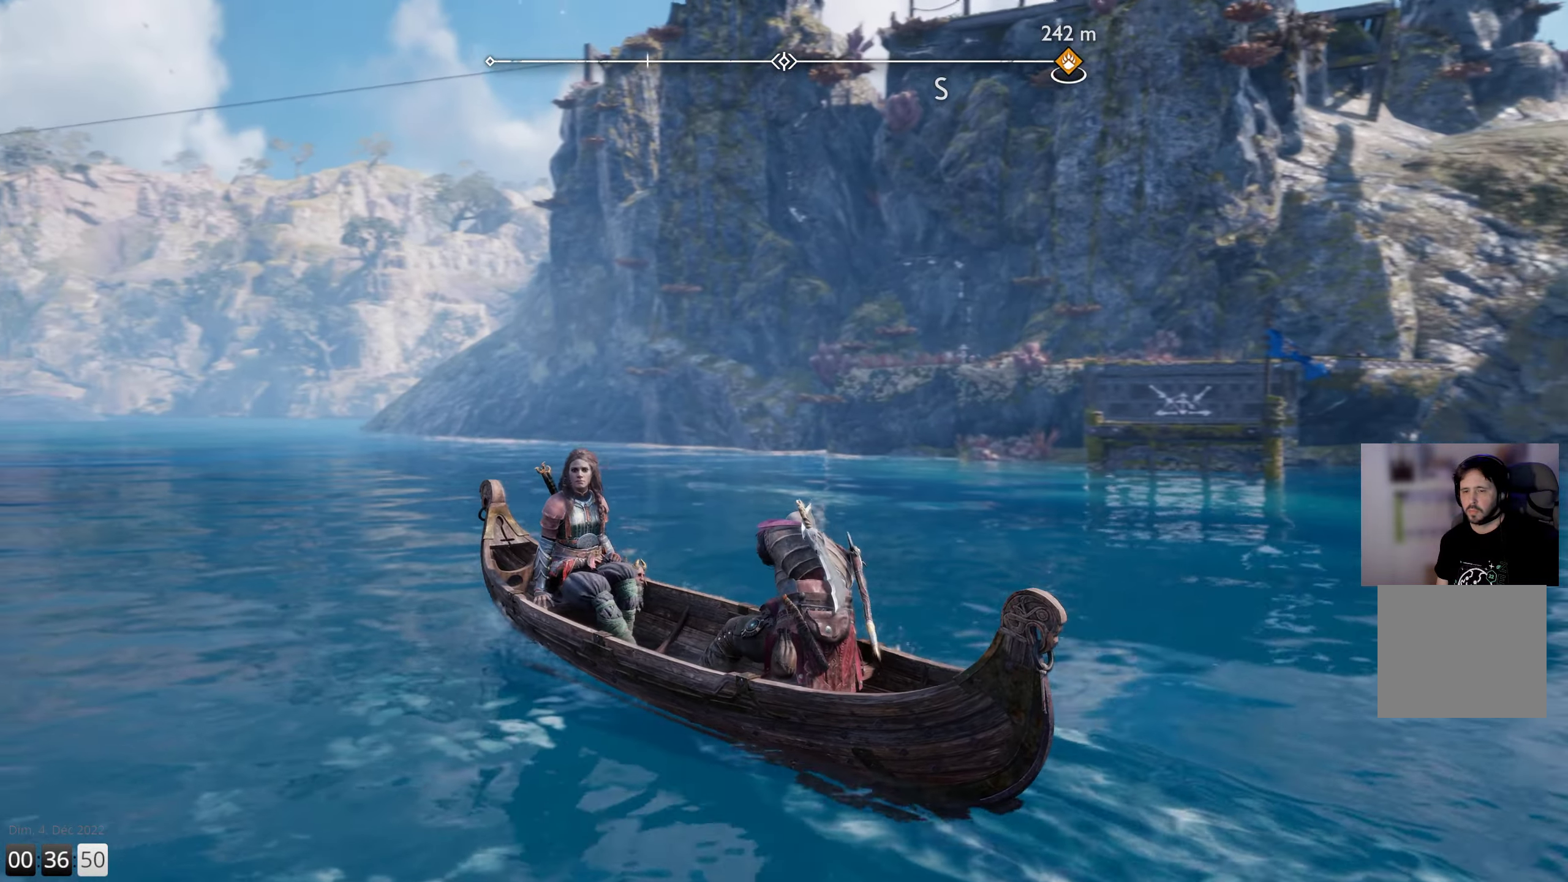
{"buttons": [], "left_stick": "up", "right_stick": "center", "events": [[300, "right_stick", "center"]]}
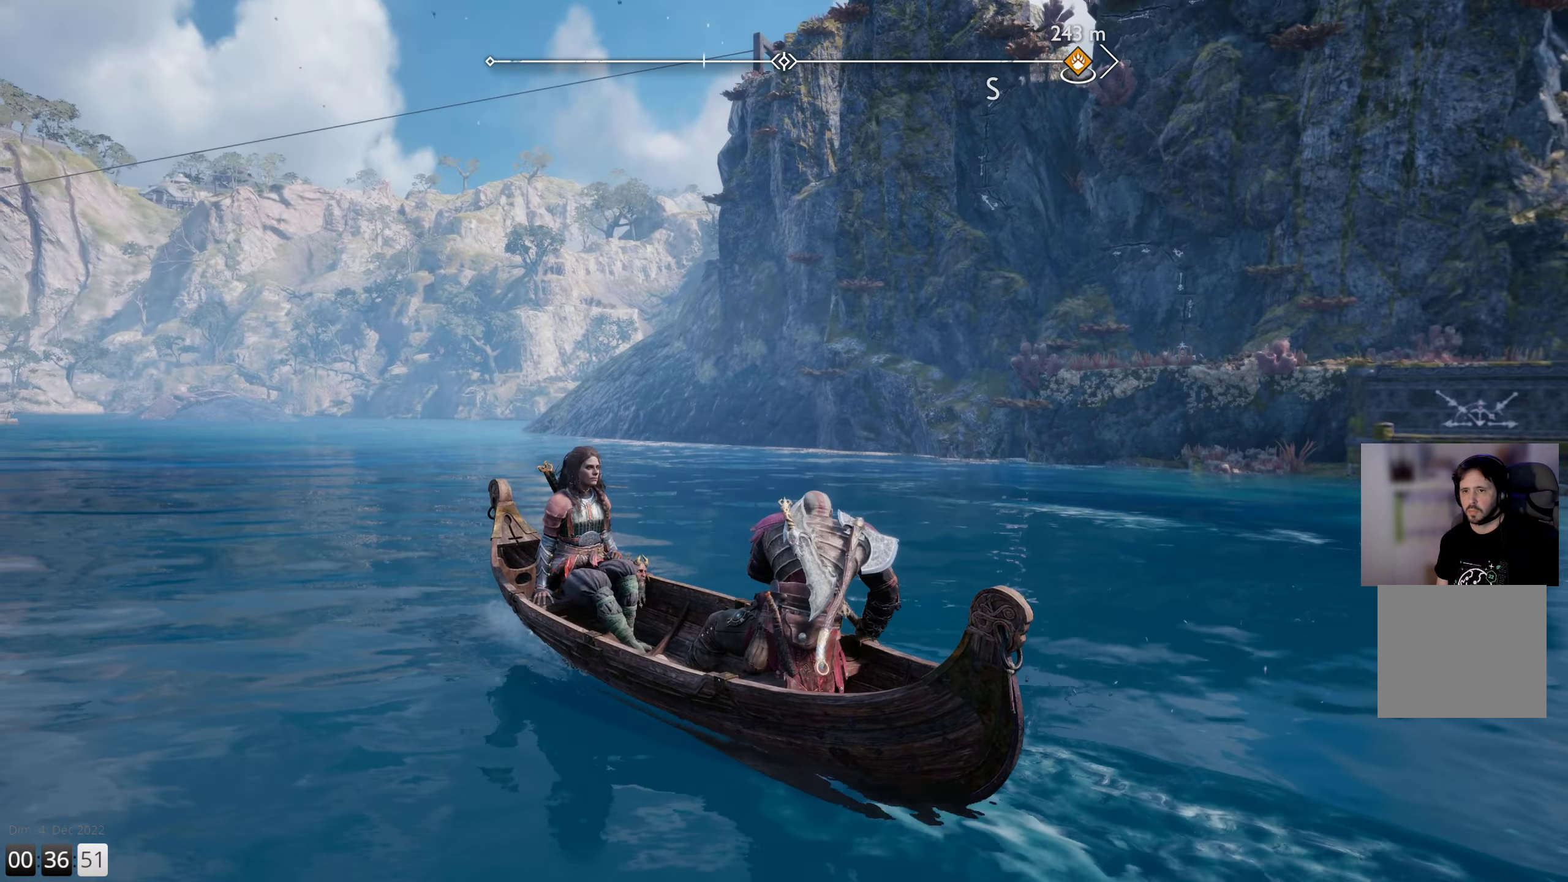
{"buttons": [], "left_stick": "center", "right_stick": "center", "events": [[17, "left_stick", "center"], [100, "left_stick", "up-left"], [117, "TOUCHPAD", "down"], [250, "TOUCHPAD", "up"], [334, "left_stick", "center"]]}
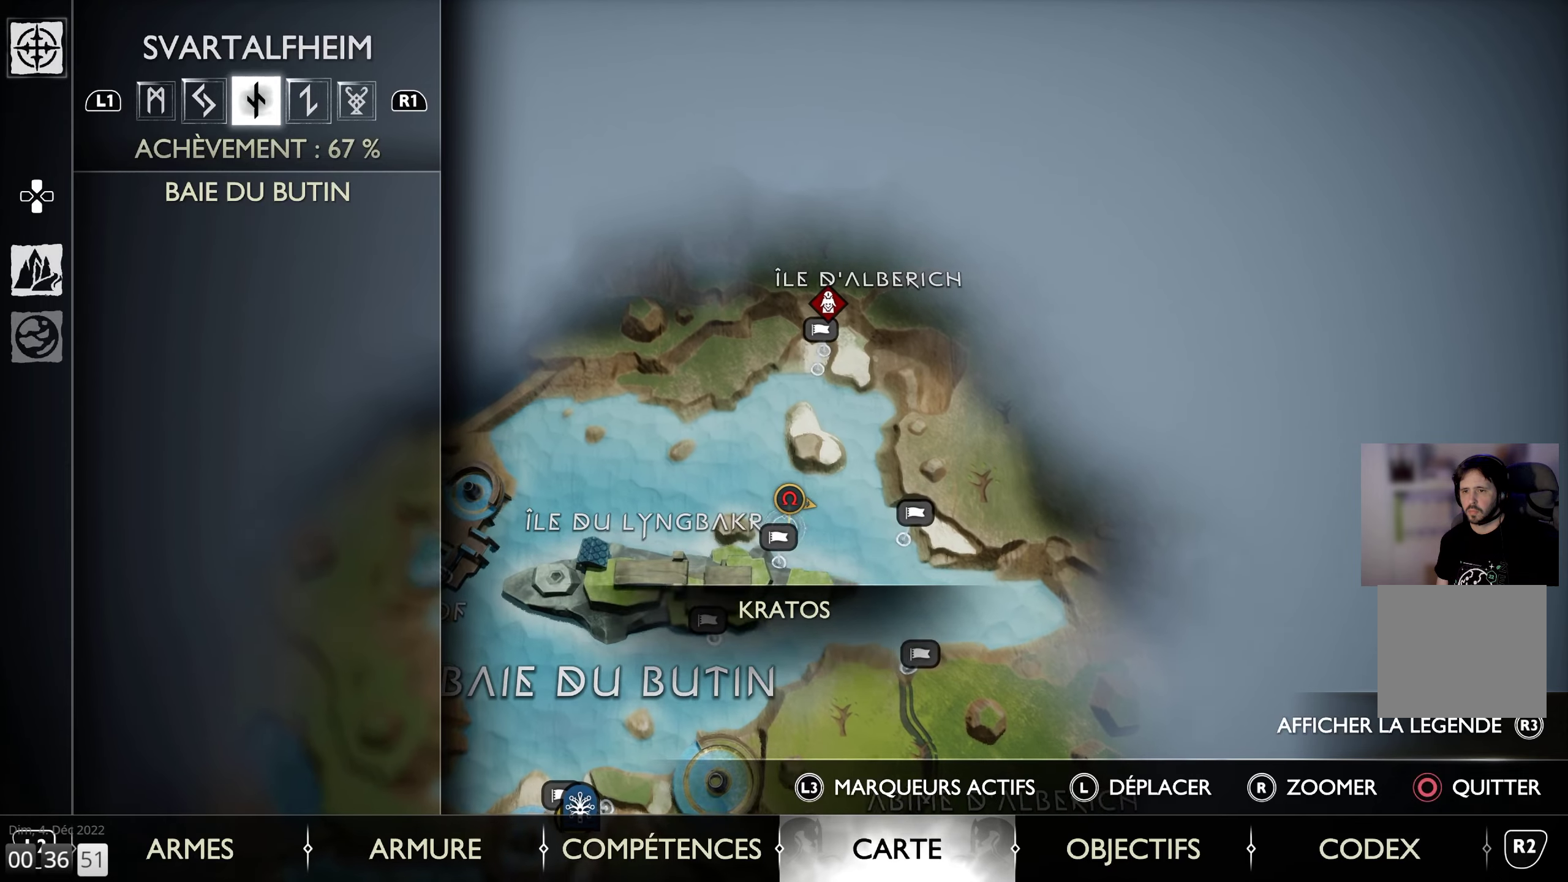
{"buttons": [], "left_stick": "center", "right_stick": "center", "events": []}
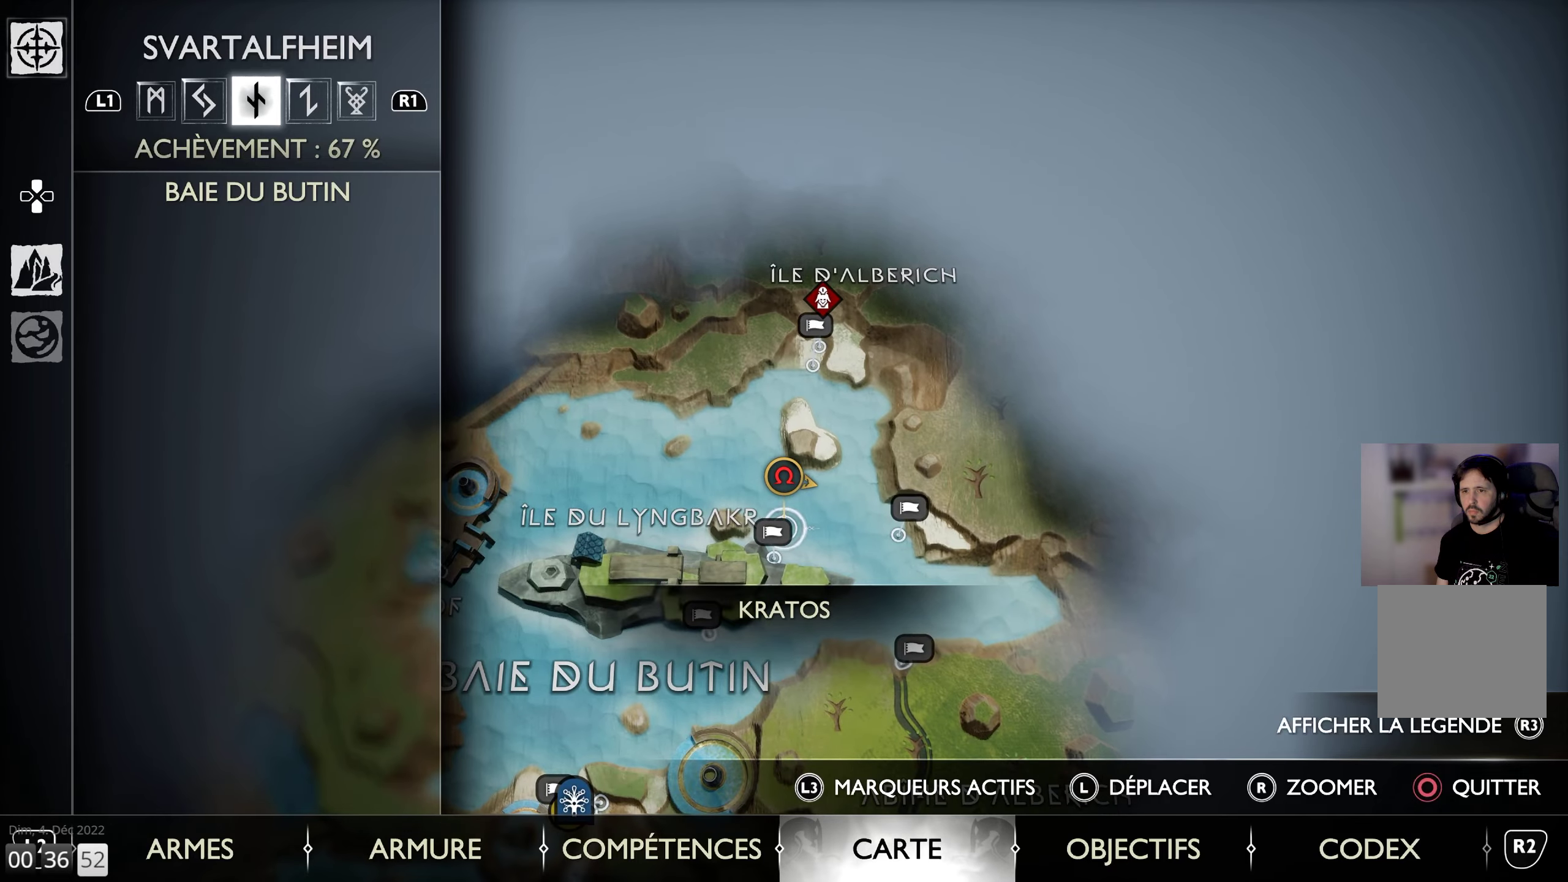
{"buttons": [], "left_stick": "up", "right_stick": "center", "events": [[117, "CIRCLE", "down"], [234, "CIRCLE", "up"], [267, "left_stick", "up"]]}
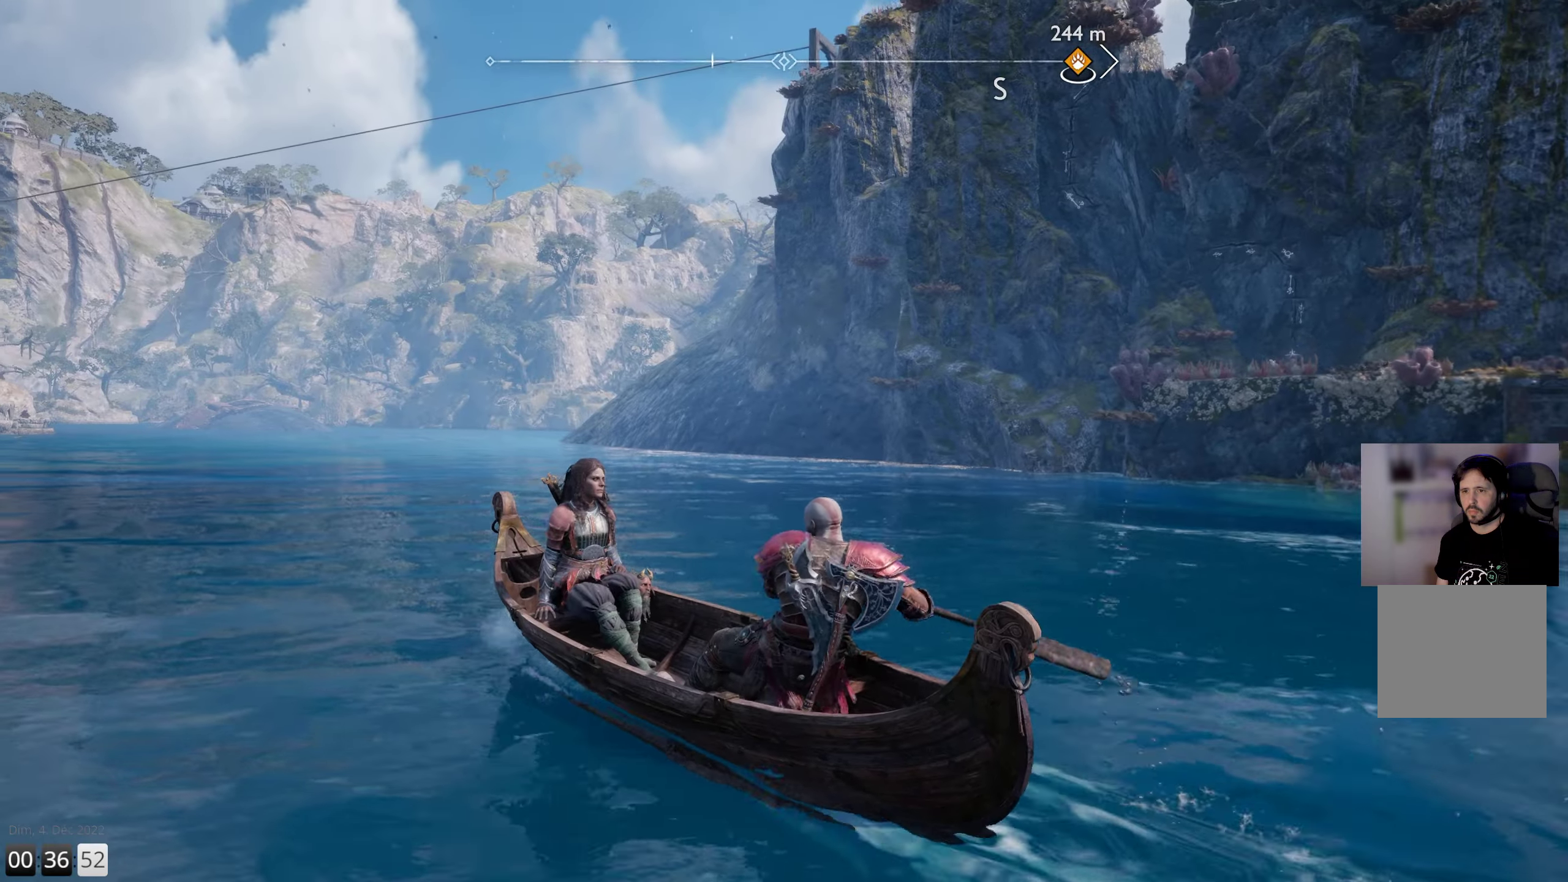
{"buttons": [], "left_stick": "up", "right_stick": "center", "events": []}
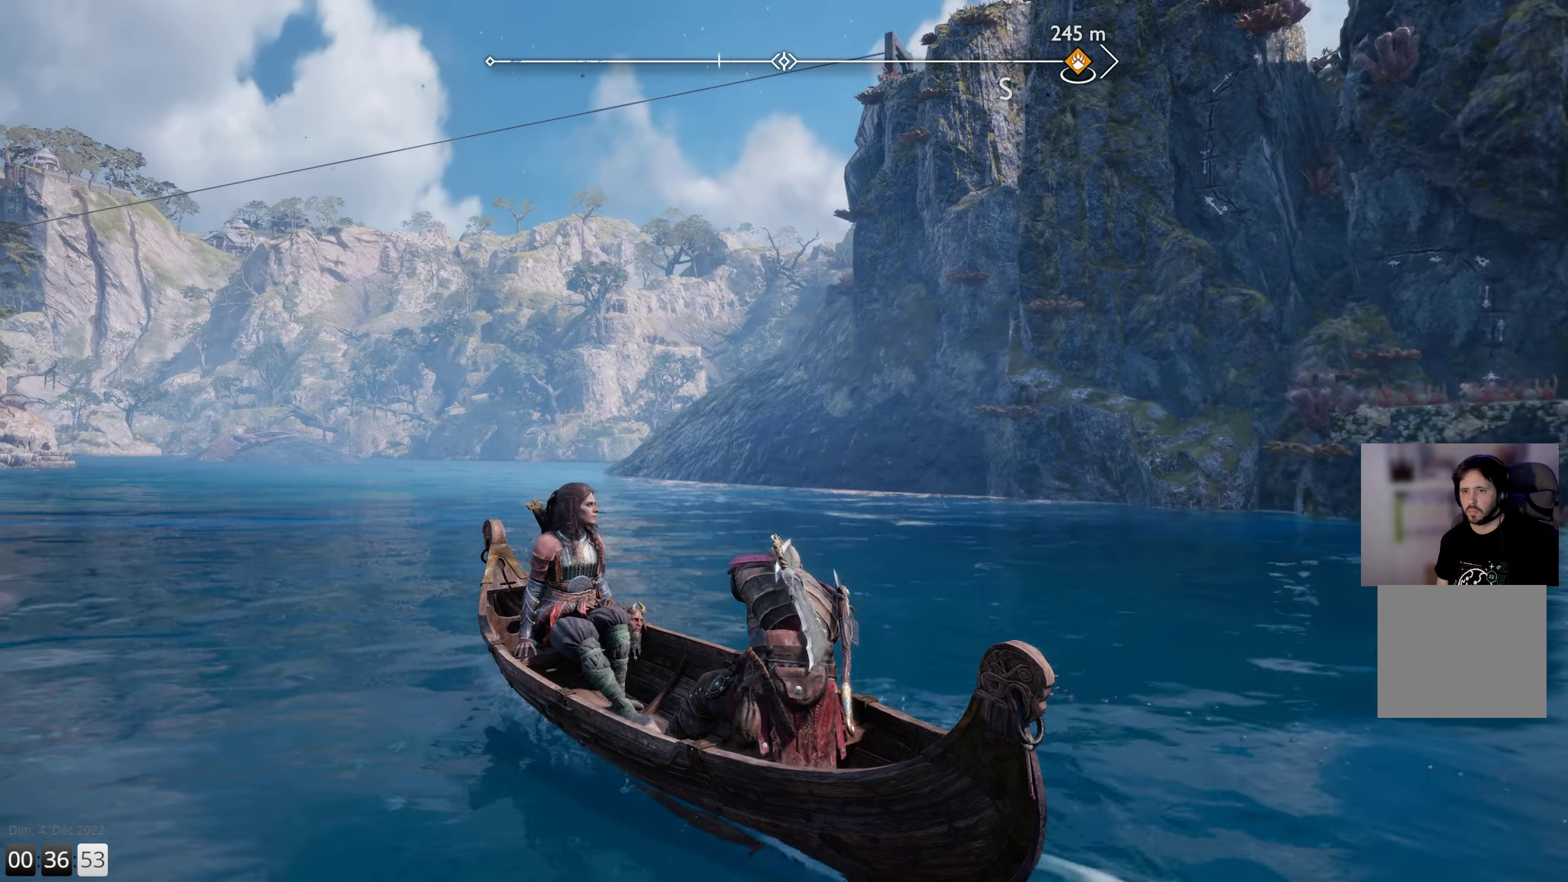
{"buttons": [], "left_stick": "up", "right_stick": "center", "events": []}
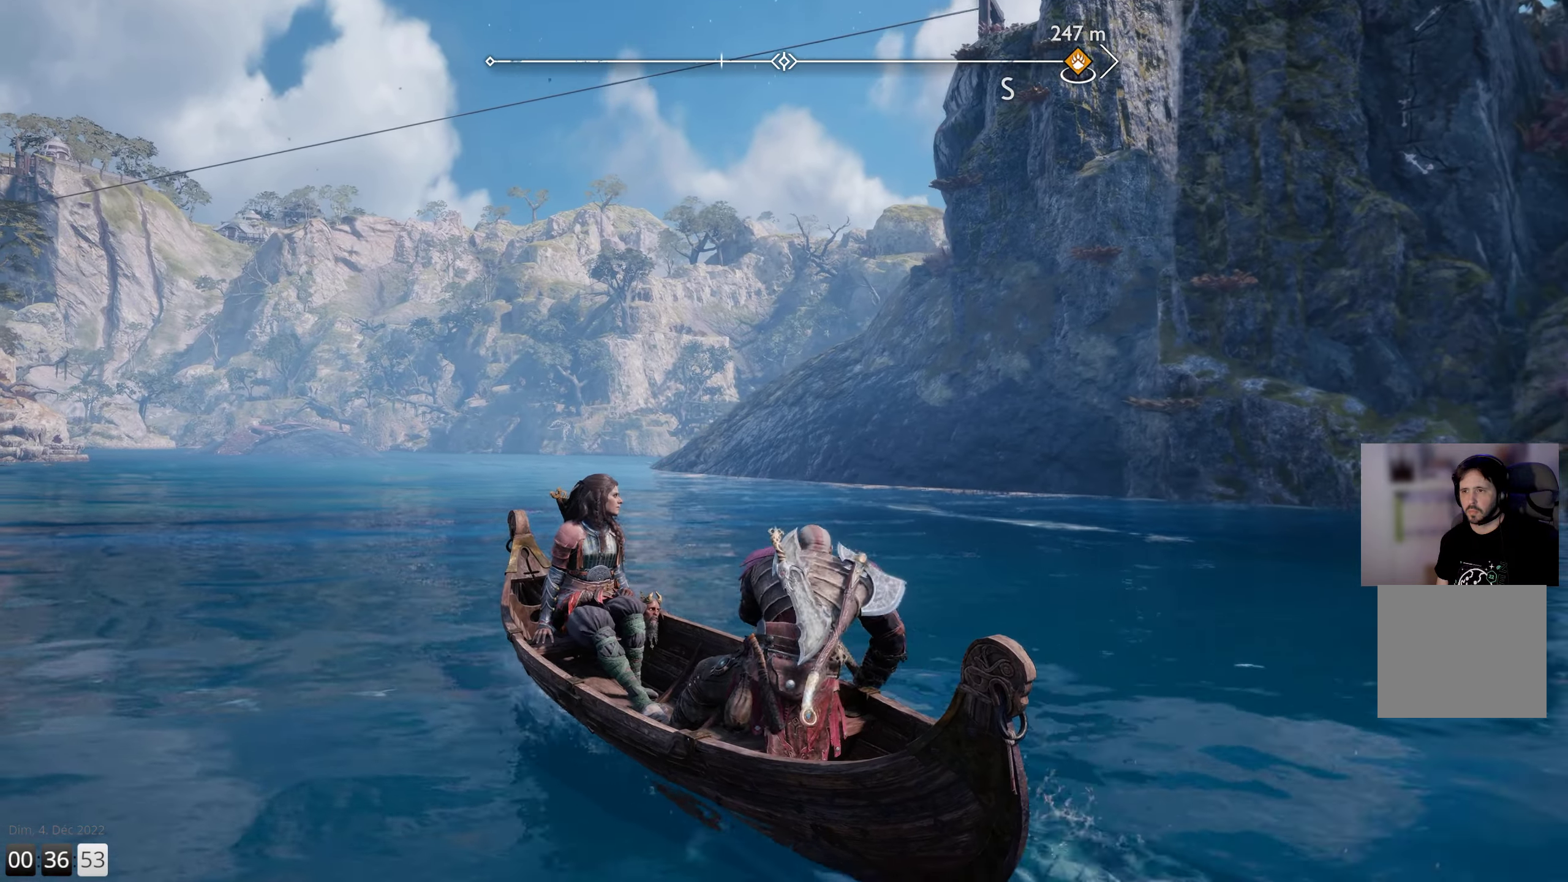
{"buttons": [], "left_stick": "up", "right_stick": "center", "events": []}
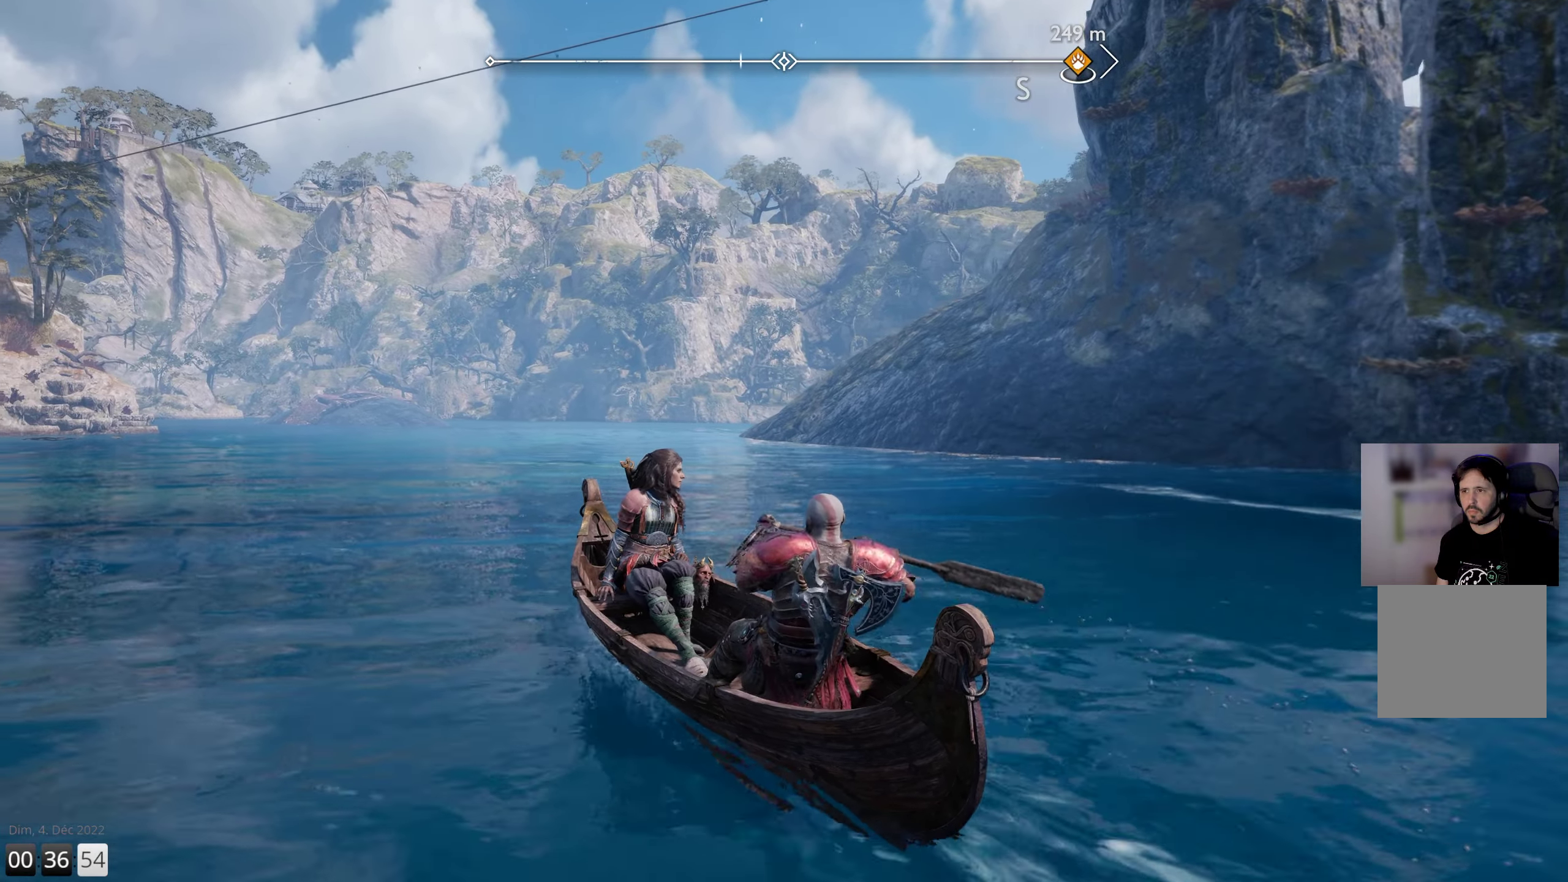
{"buttons": [], "left_stick": "up", "right_stick": "up-left", "events": [[100, "right_stick", "up-left"]]}
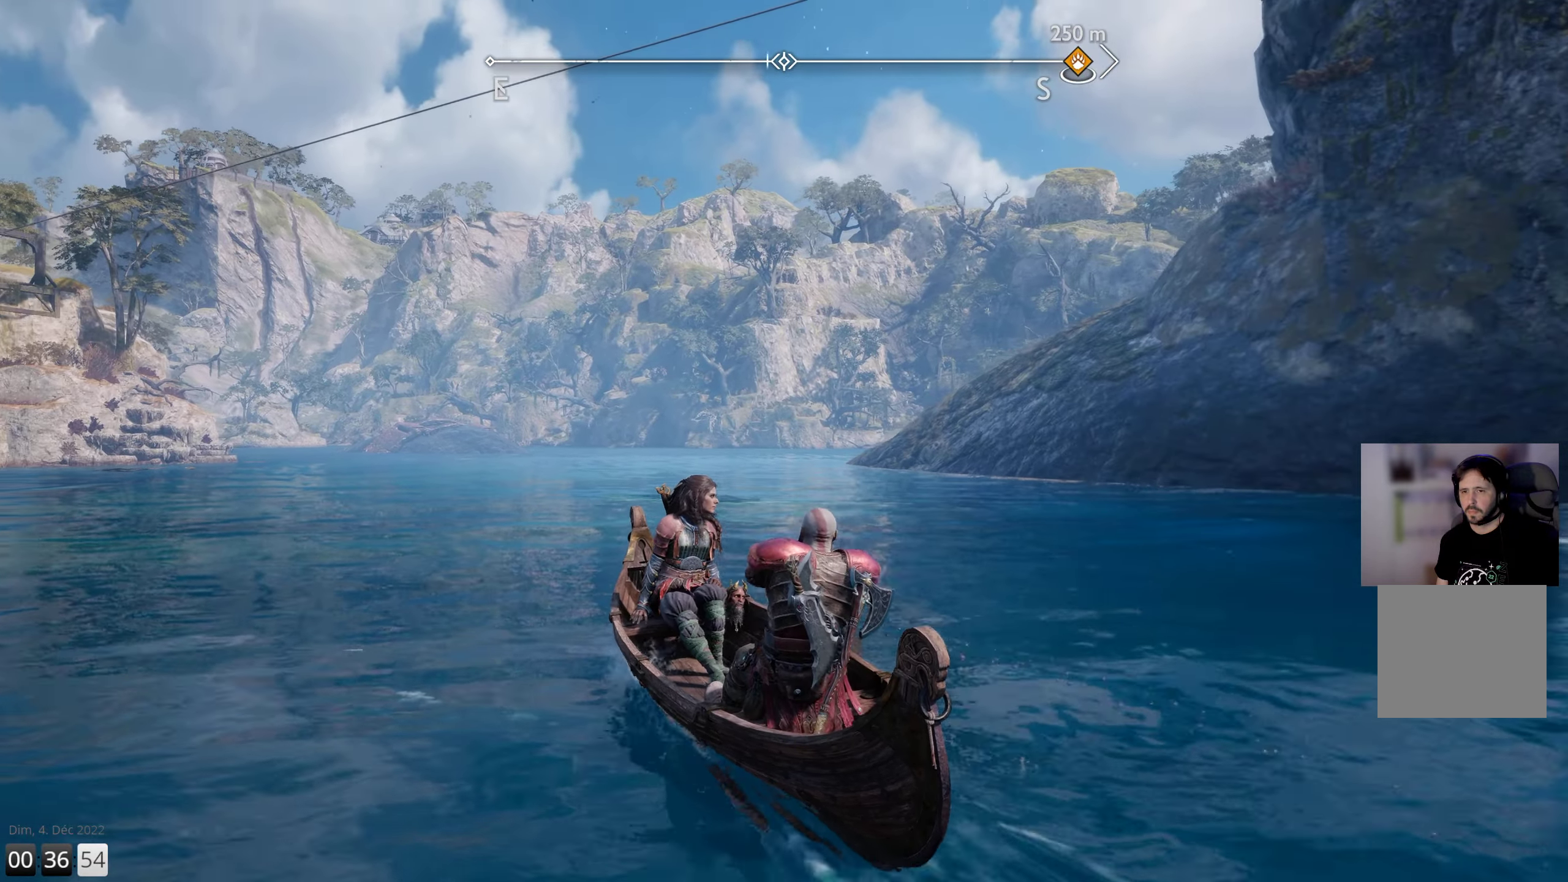
{"buttons": [], "left_stick": "up", "right_stick": "up-left", "events": []}
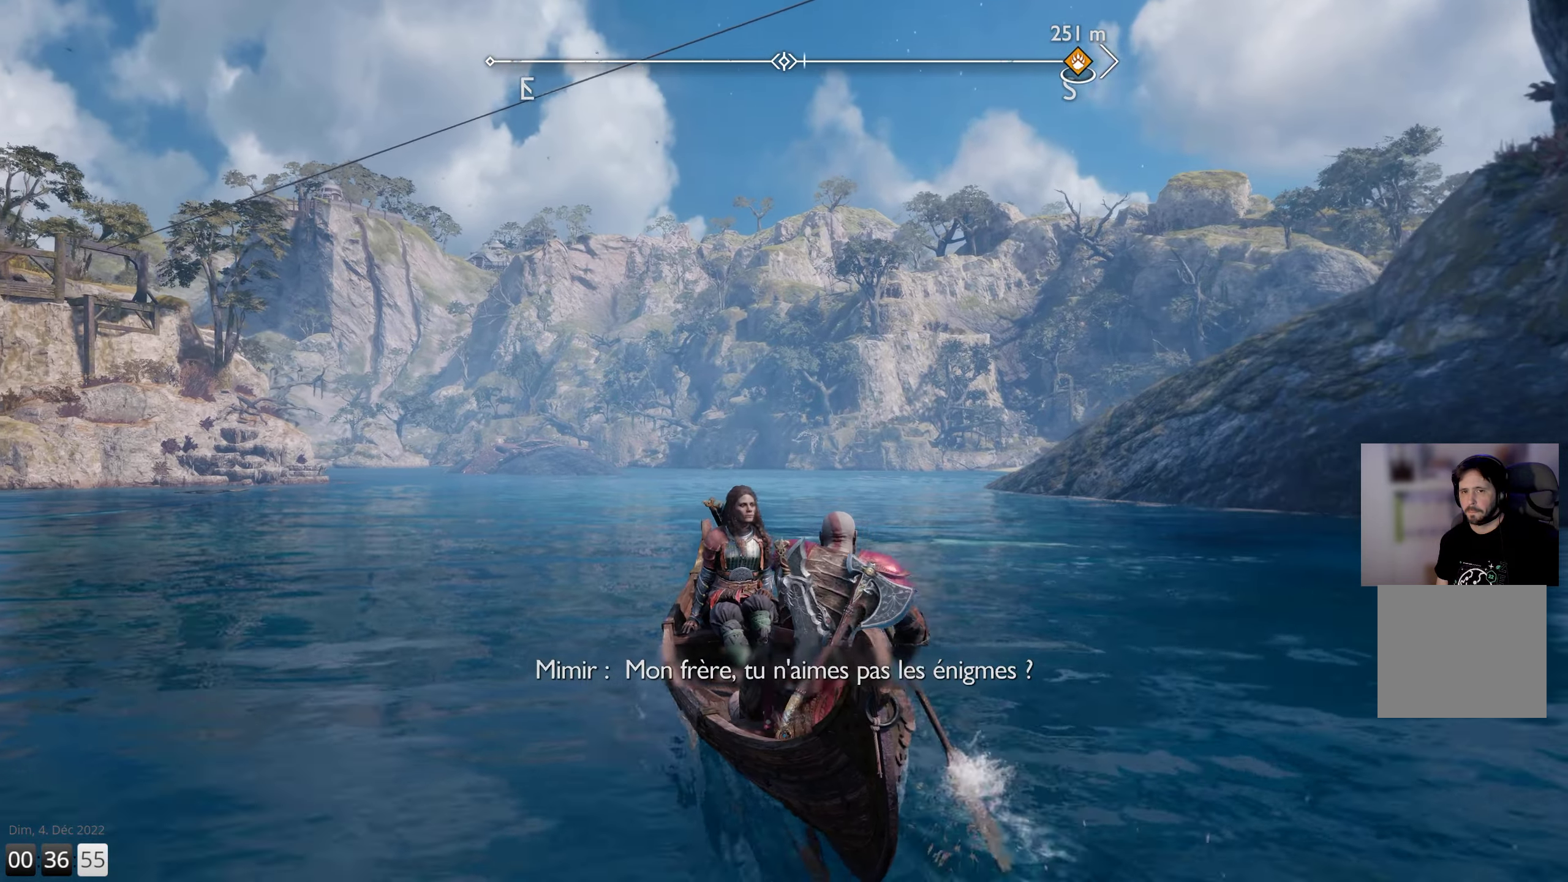
{"buttons": [], "left_stick": "up", "right_stick": "center", "events": [[283, "right_stick", "center"]]}
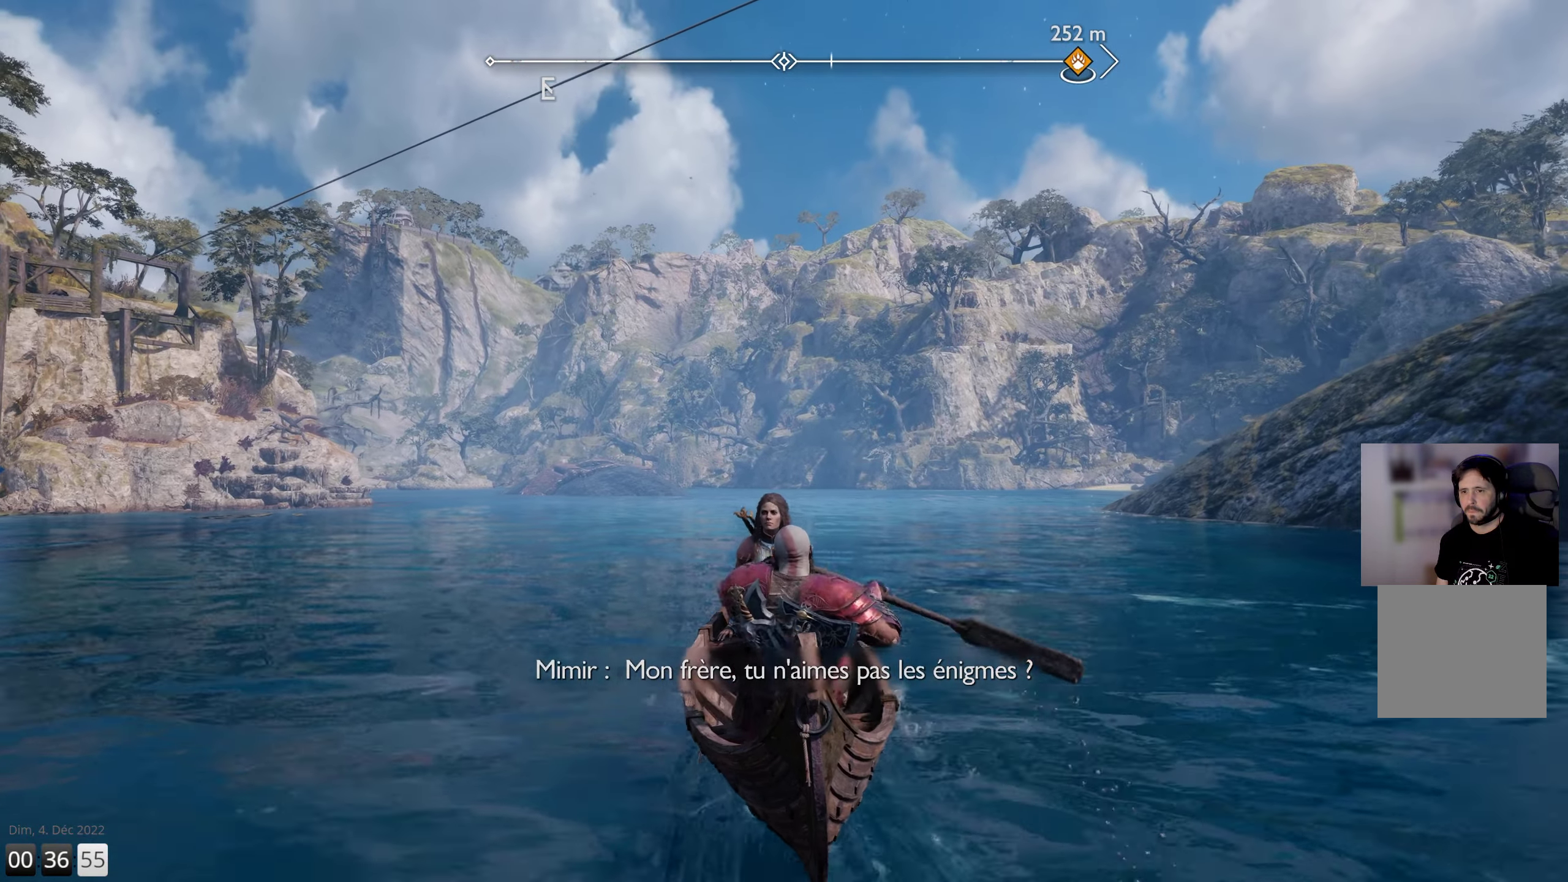
{"buttons": [], "left_stick": "up", "right_stick": "center", "events": []}
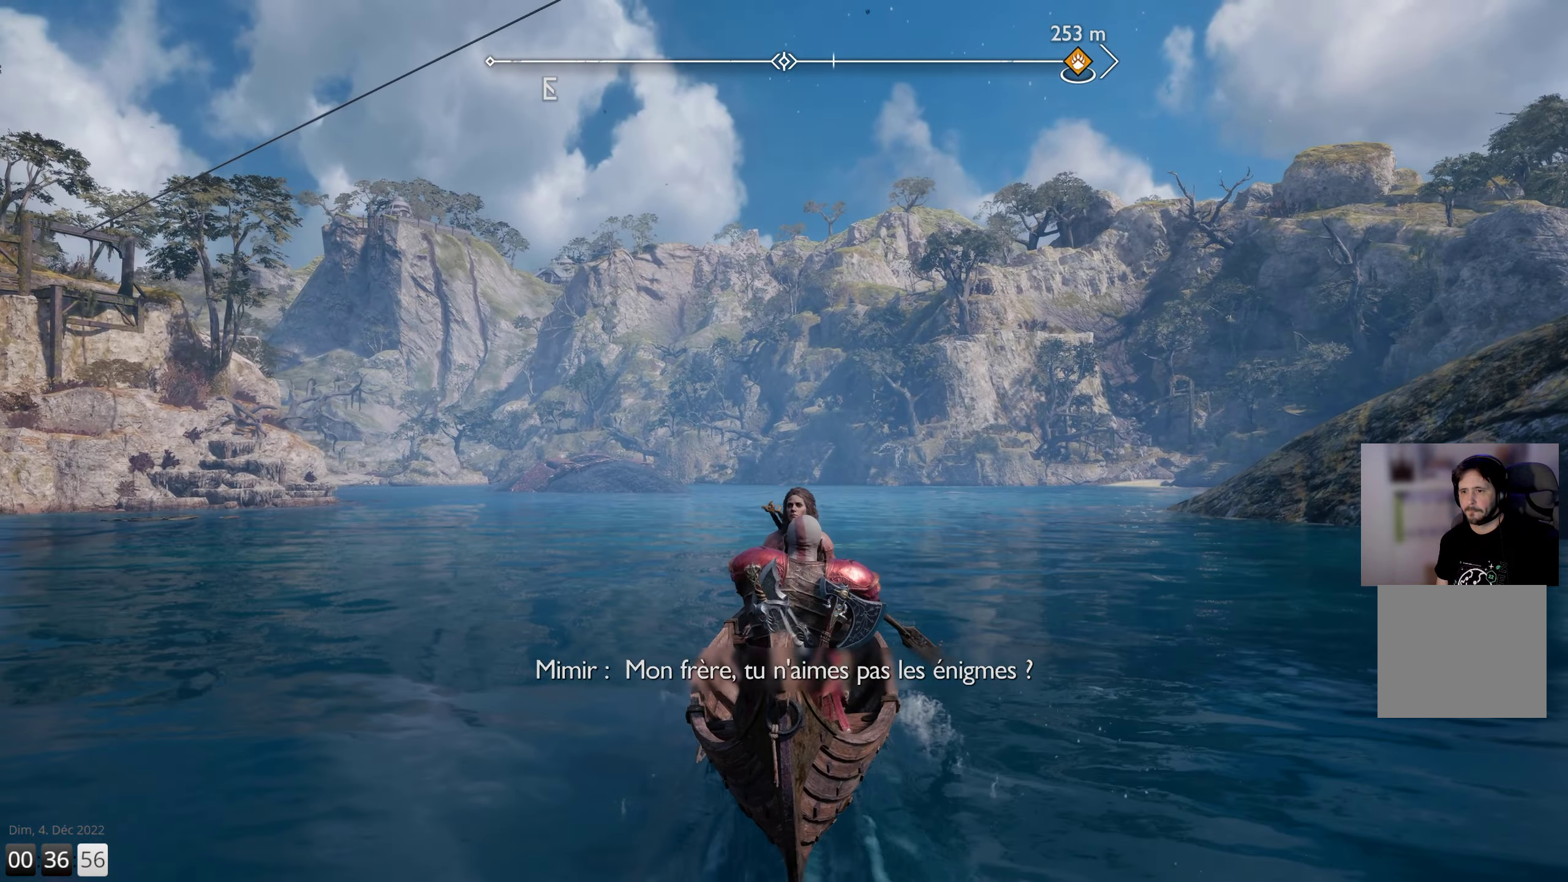
{"buttons": [], "left_stick": "up", "right_stick": "center", "events": []}
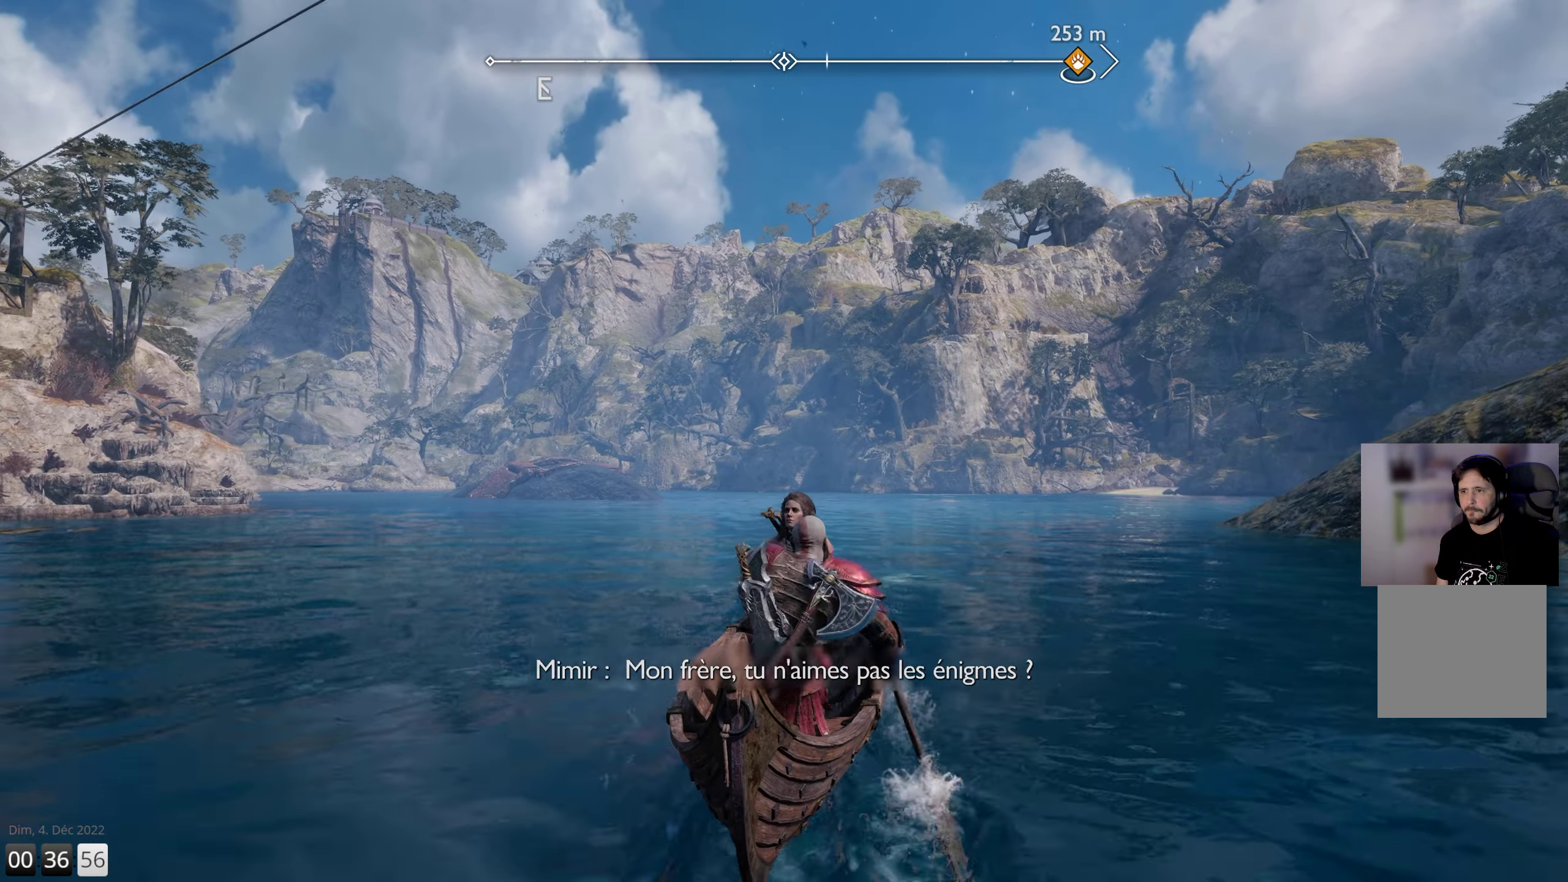
{"buttons": [], "left_stick": "up-right", "right_stick": "center", "events": [[216, "left_stick", "up-right"]]}
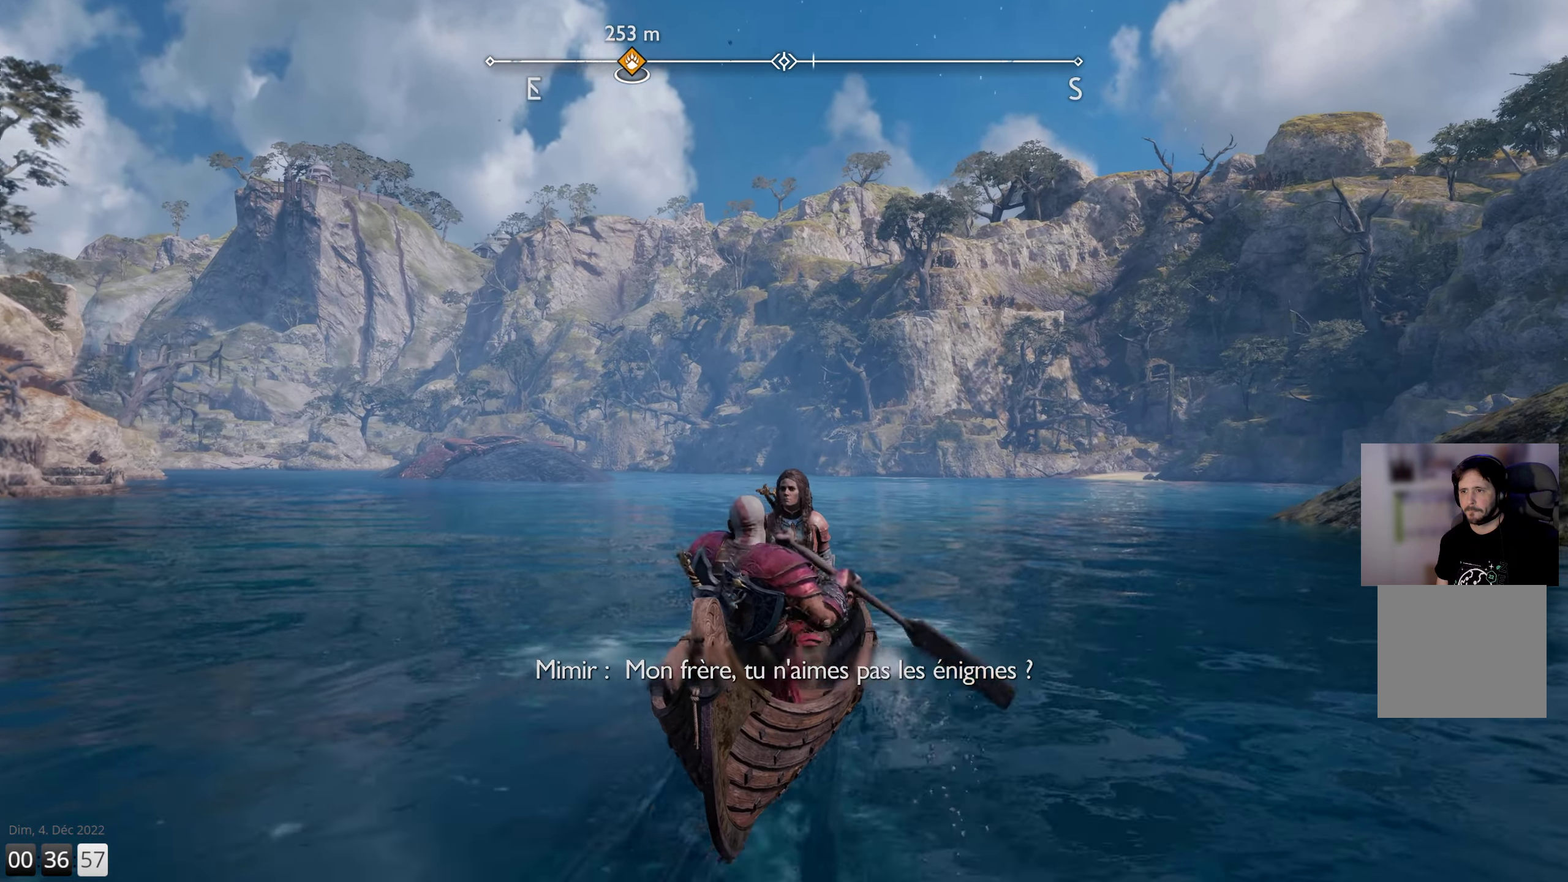
{"buttons": [], "left_stick": "up-right", "right_stick": "right", "events": [[83, "right_stick", "right"]]}
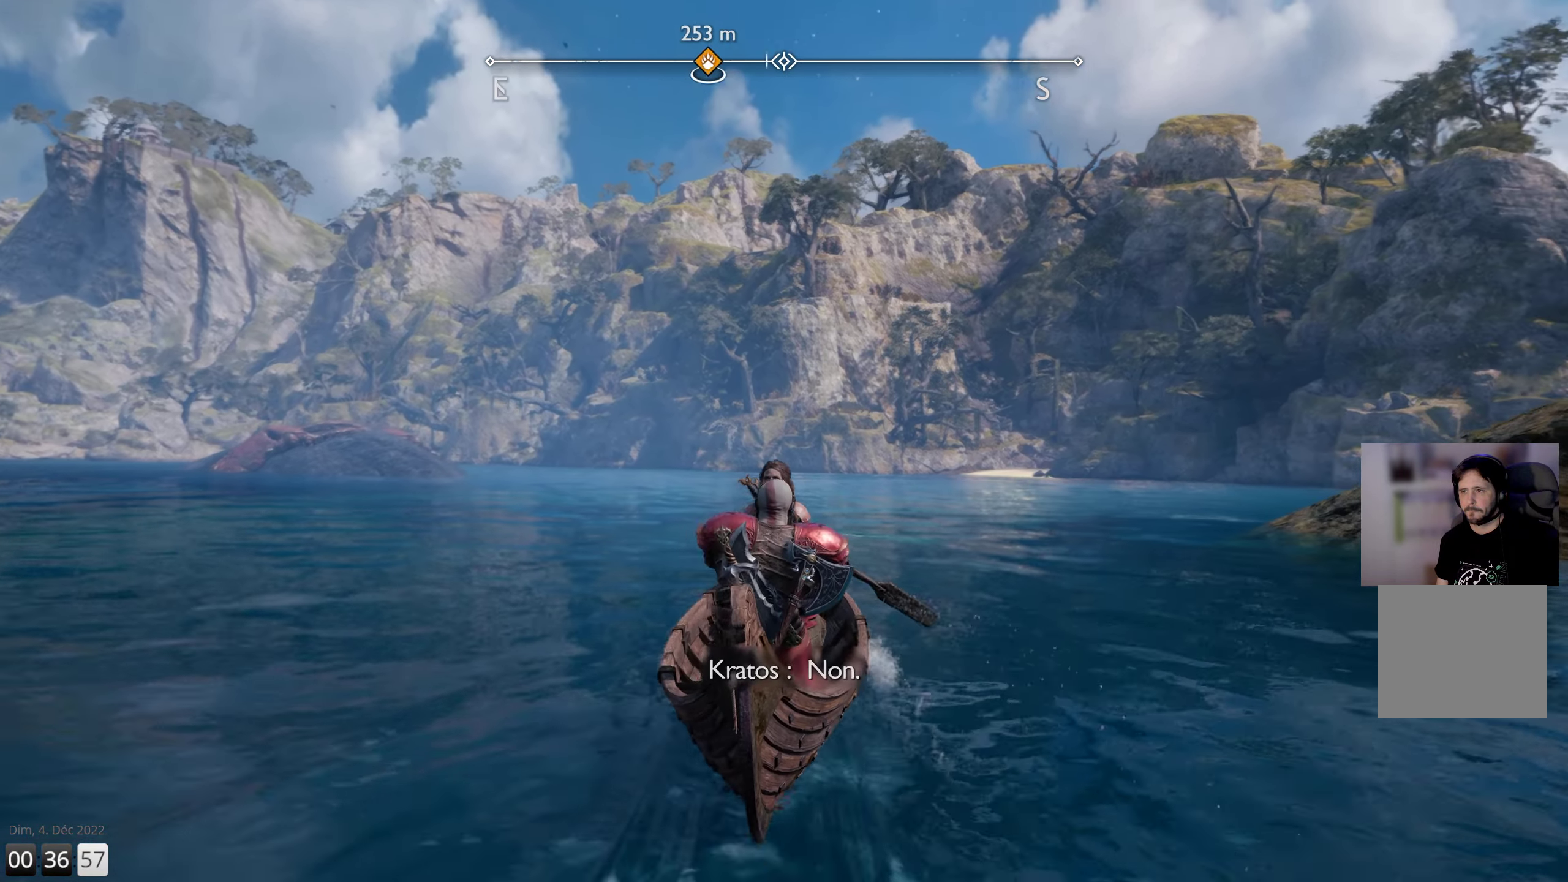
{"buttons": [], "left_stick": "up-right", "right_stick": "right", "events": []}
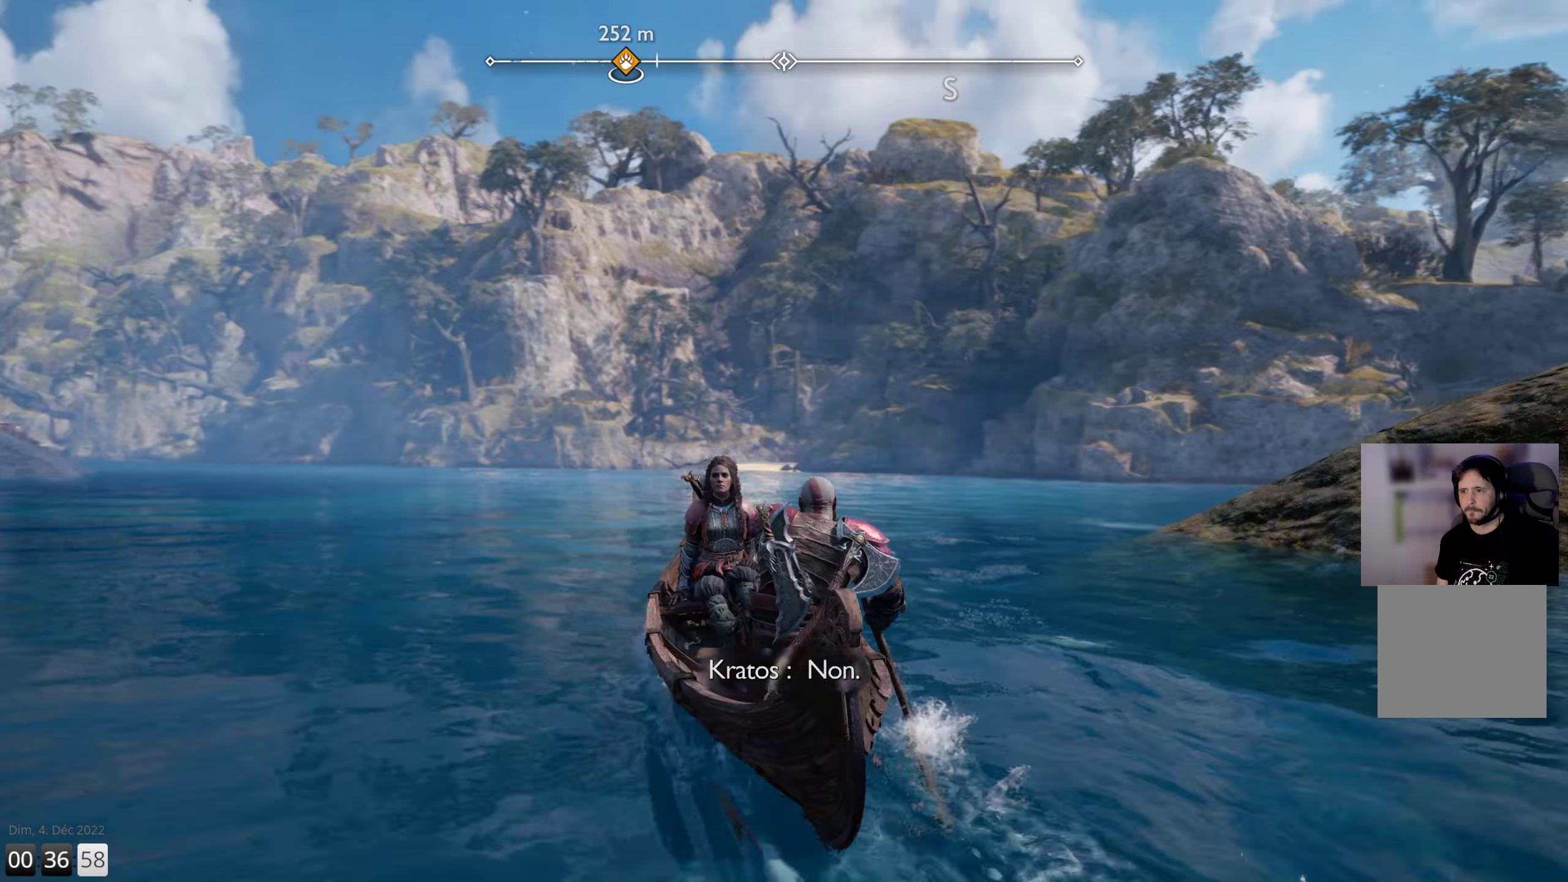
{"buttons": [], "left_stick": "up-right", "right_stick": "right", "events": []}
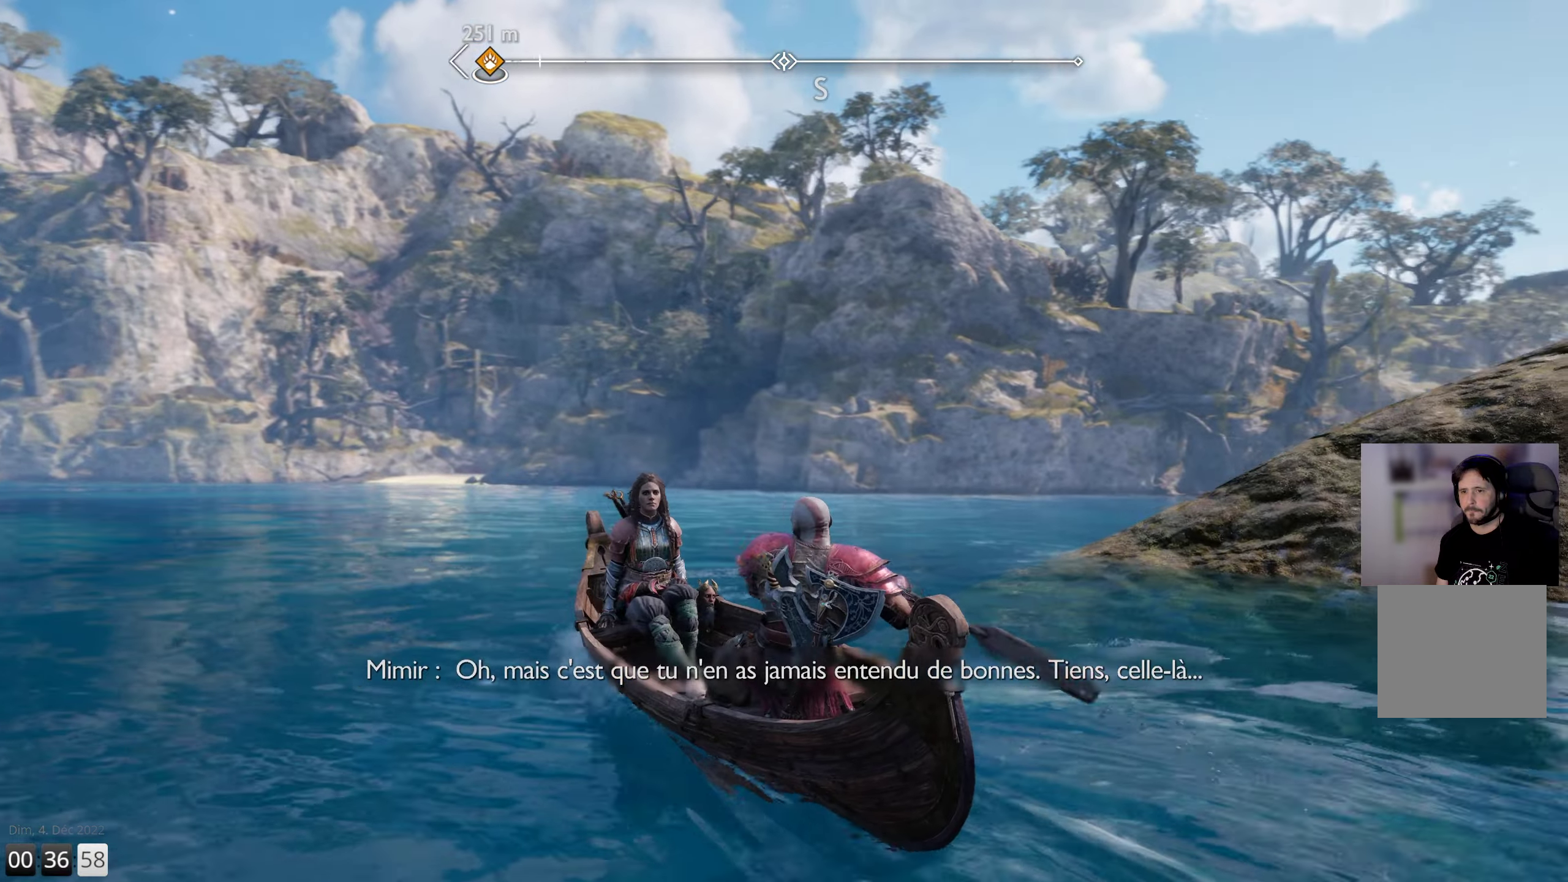
{"buttons": [], "left_stick": "up-right", "right_stick": "center", "events": [[483, "right_stick", "center"]]}
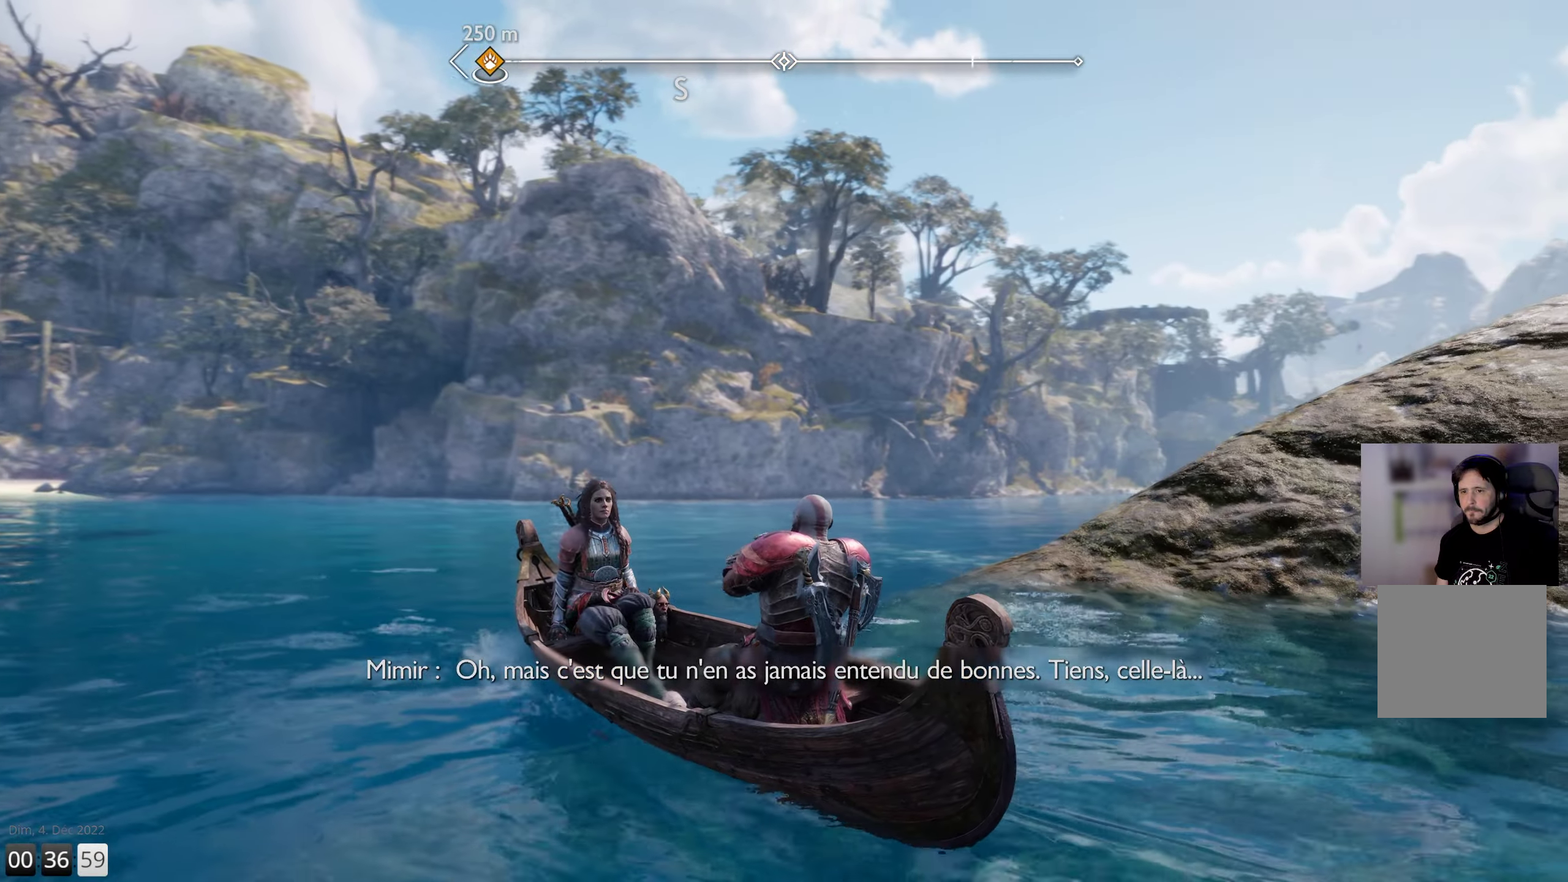
{"buttons": [], "left_stick": "up-right", "right_stick": "center", "events": []}
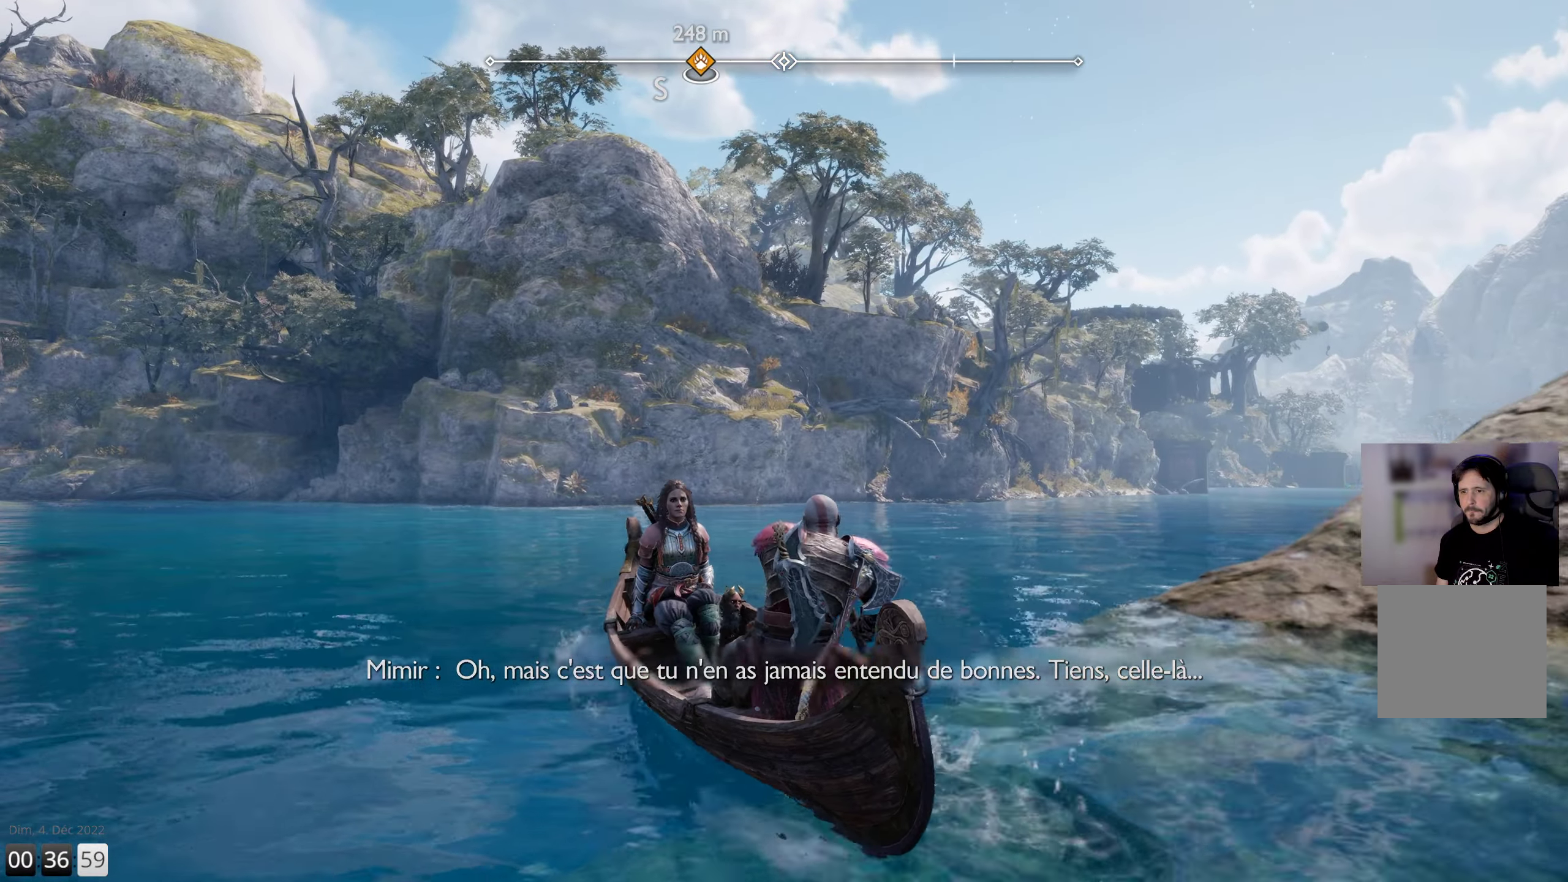
{"buttons": [], "left_stick": "up-right", "right_stick": "center", "events": []}
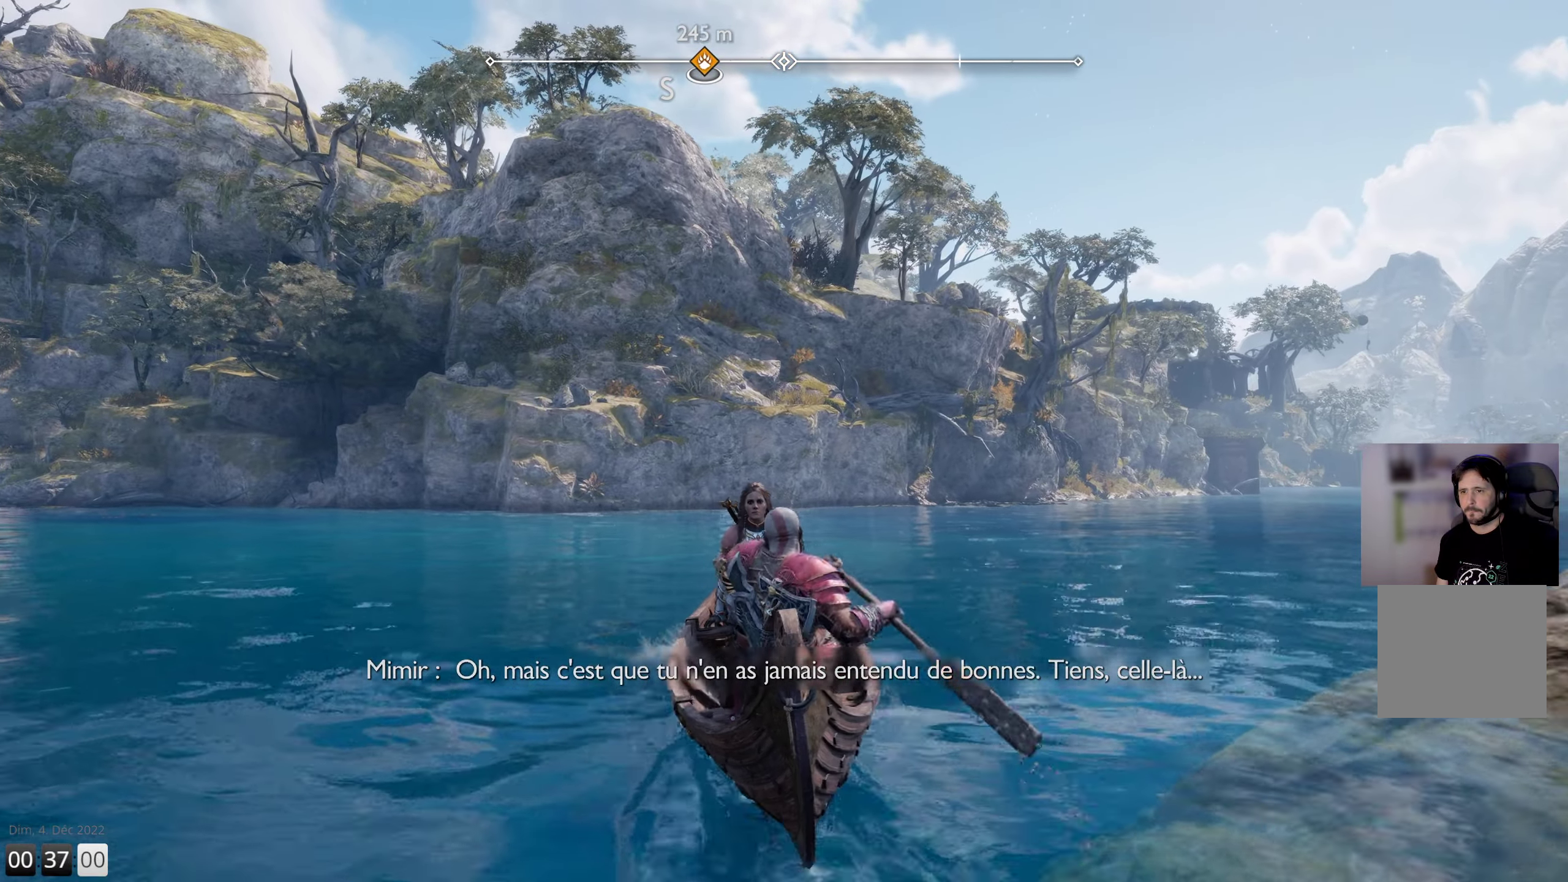
{"buttons": [], "left_stick": "up-right", "right_stick": "right", "events": [[283, "right_stick", "right"]]}
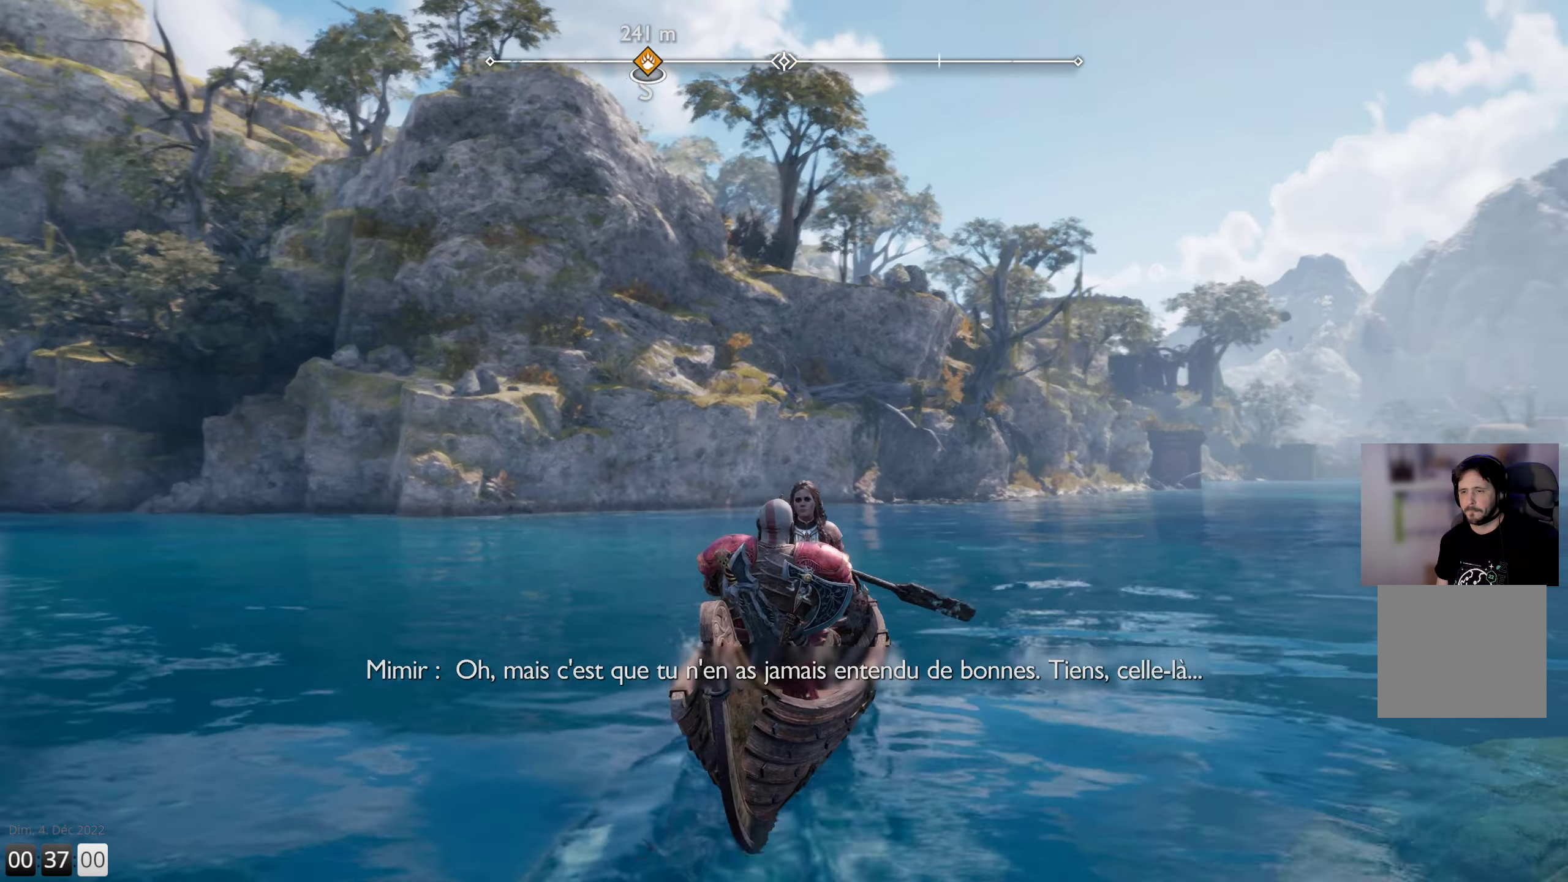
{"buttons": [], "left_stick": "up-right", "right_stick": "right", "events": [[150, "right_stick", "center"], [483, "right_stick", "right"]]}
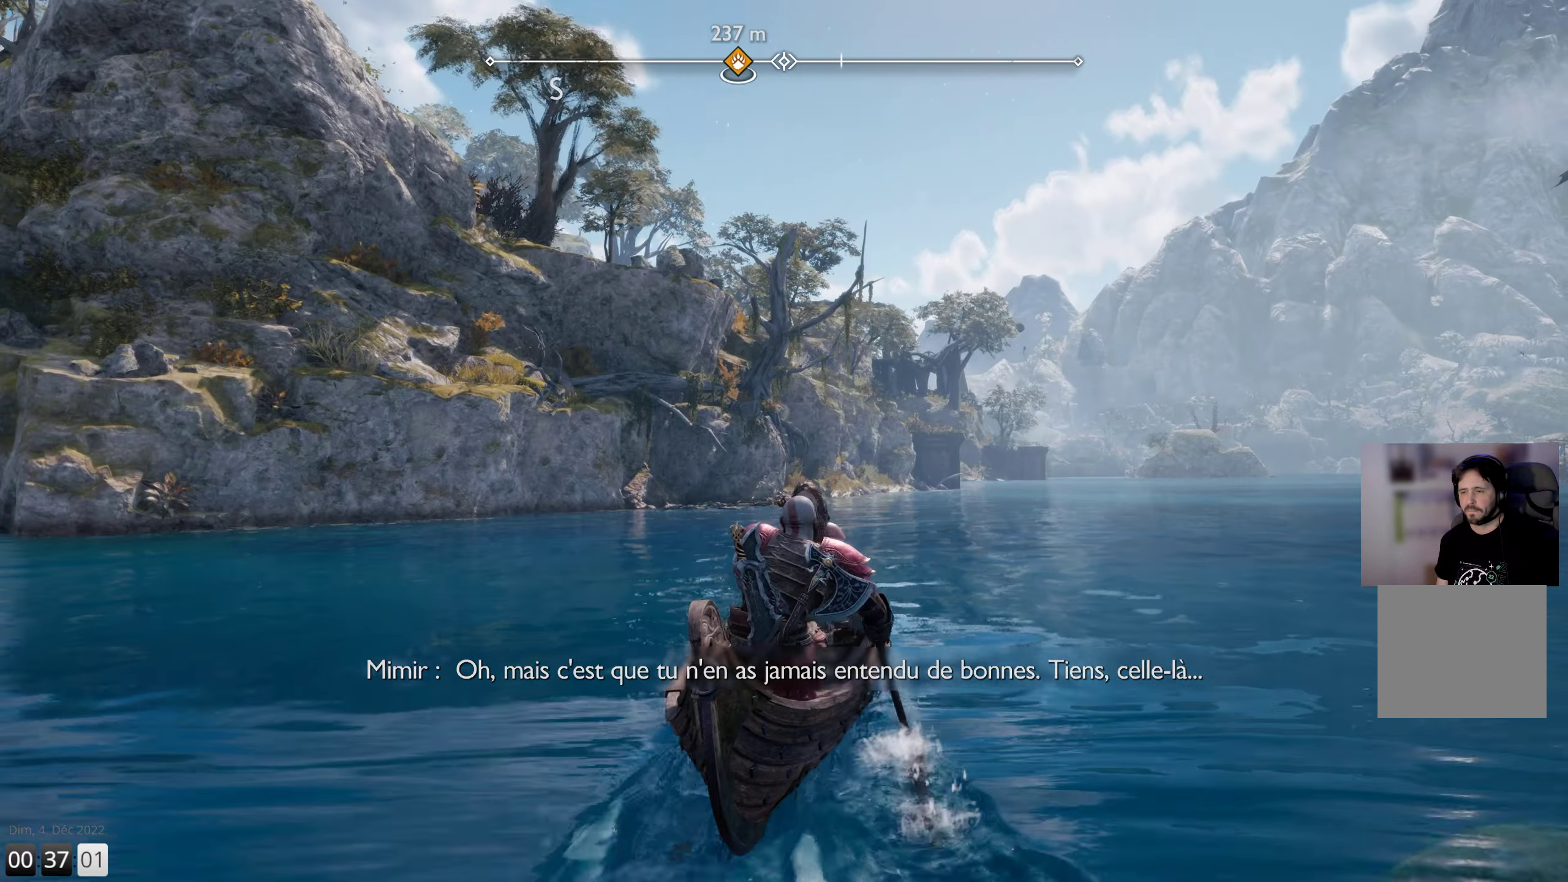
{"buttons": [], "left_stick": "up", "right_stick": "center", "events": [[283, "right_stick", "center"], [467, "left_stick", "up"]]}
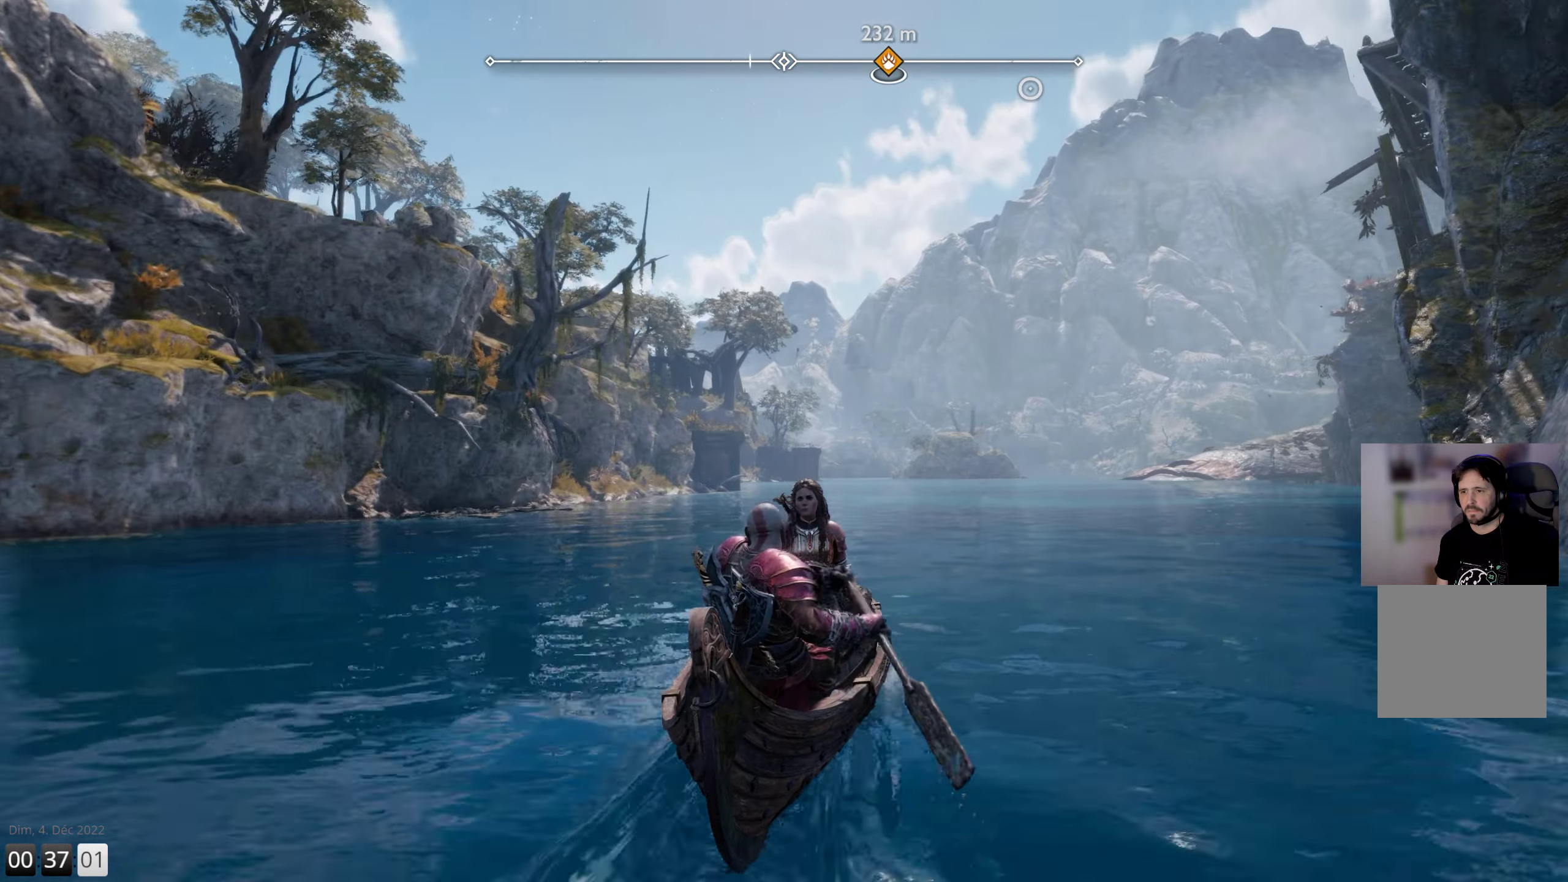
{"buttons": [], "left_stick": "up", "right_stick": "center", "events": []}
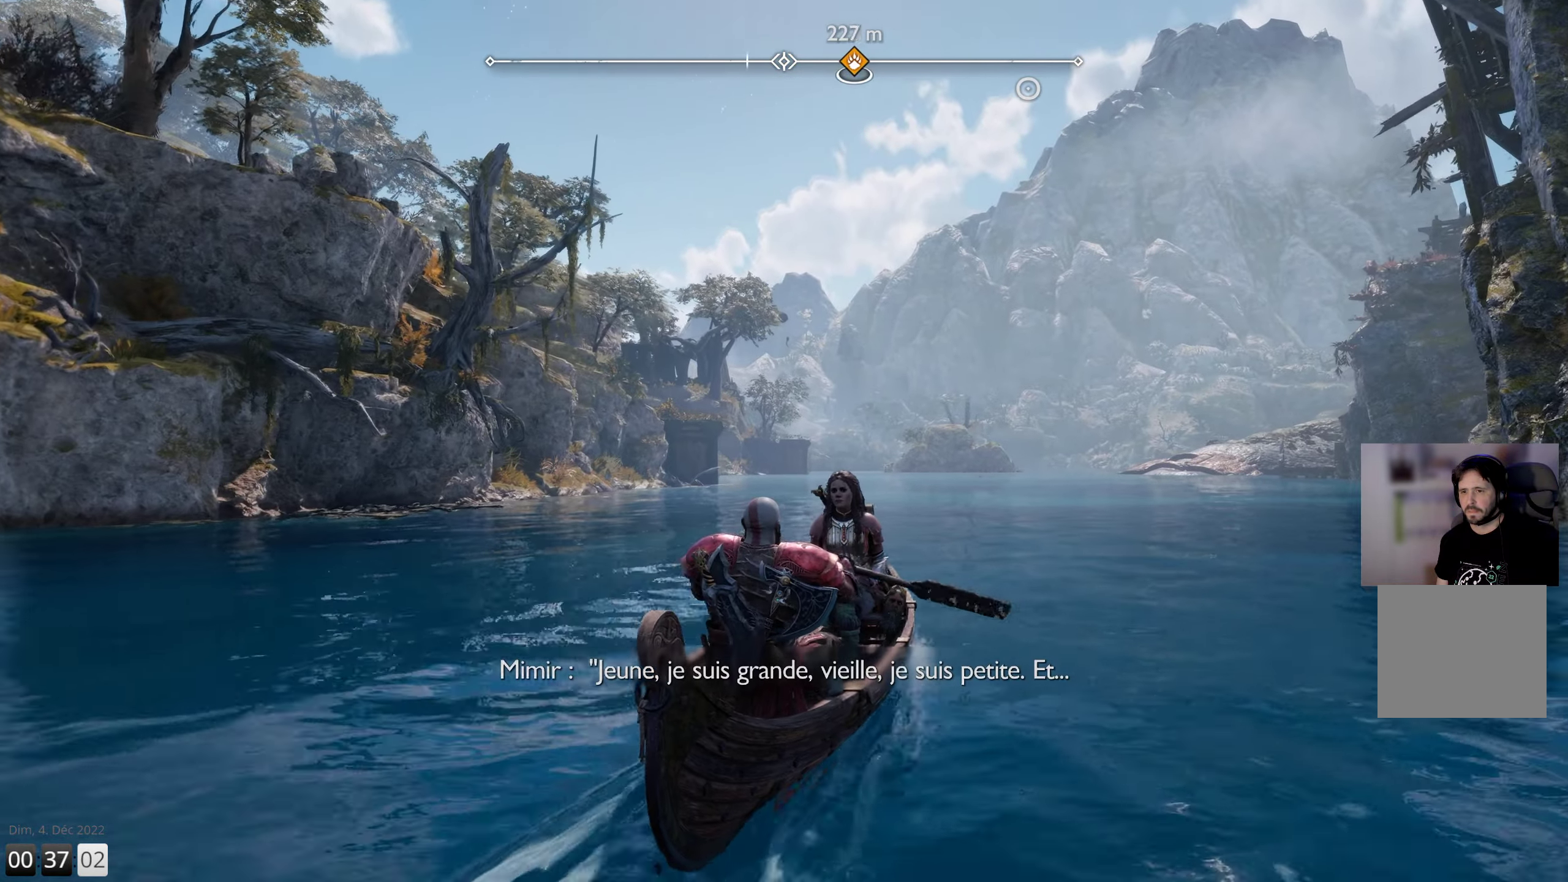
{"buttons": [], "left_stick": "up", "right_stick": "center", "events": []}
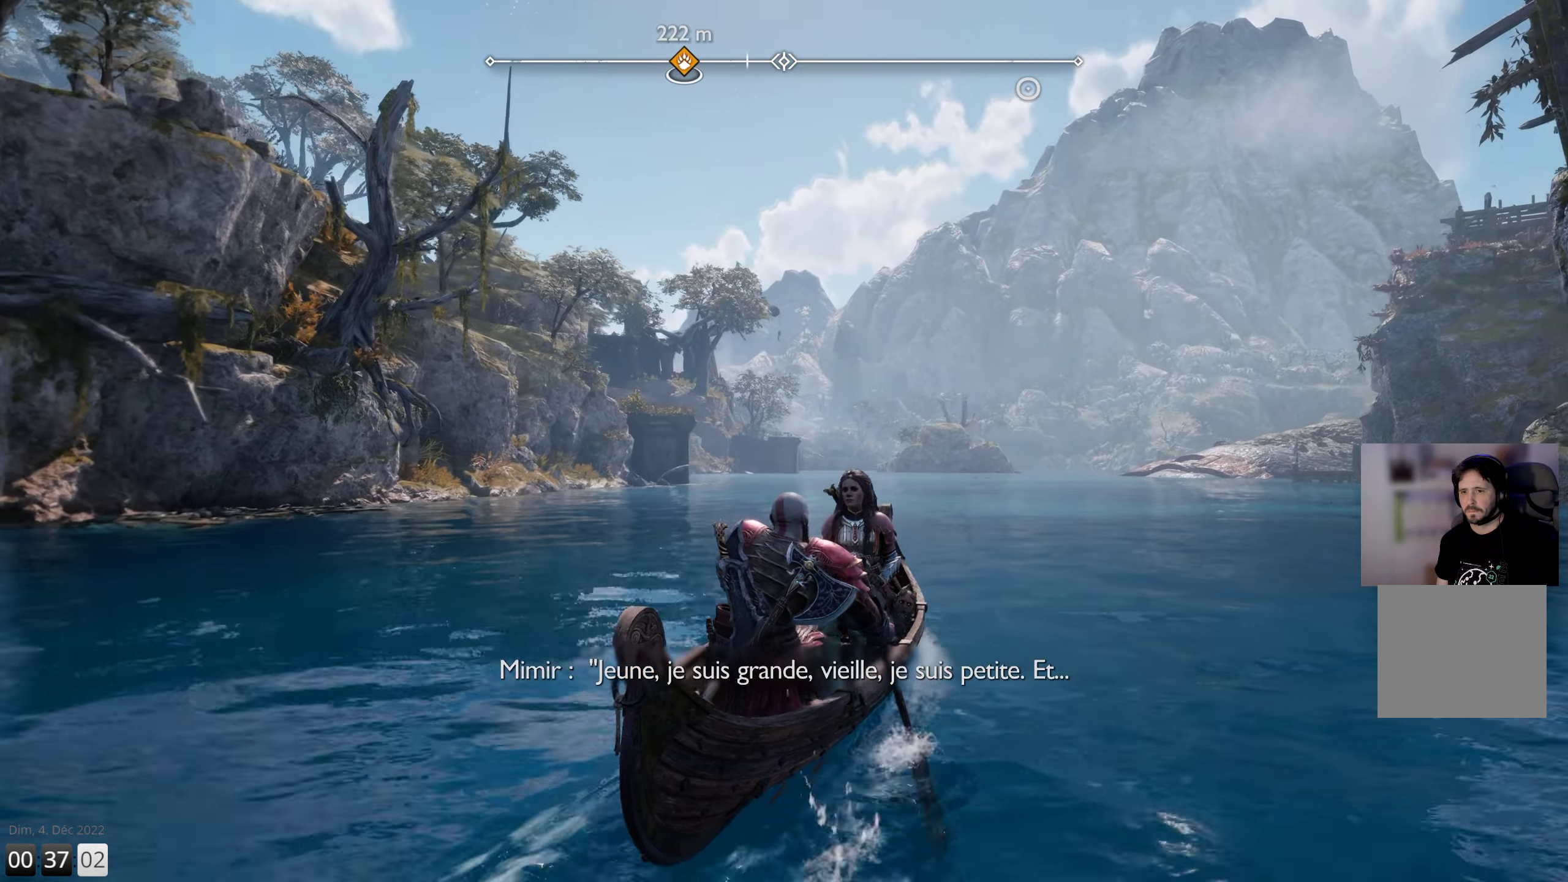
{"buttons": [], "left_stick": "up", "right_stick": "center", "events": []}
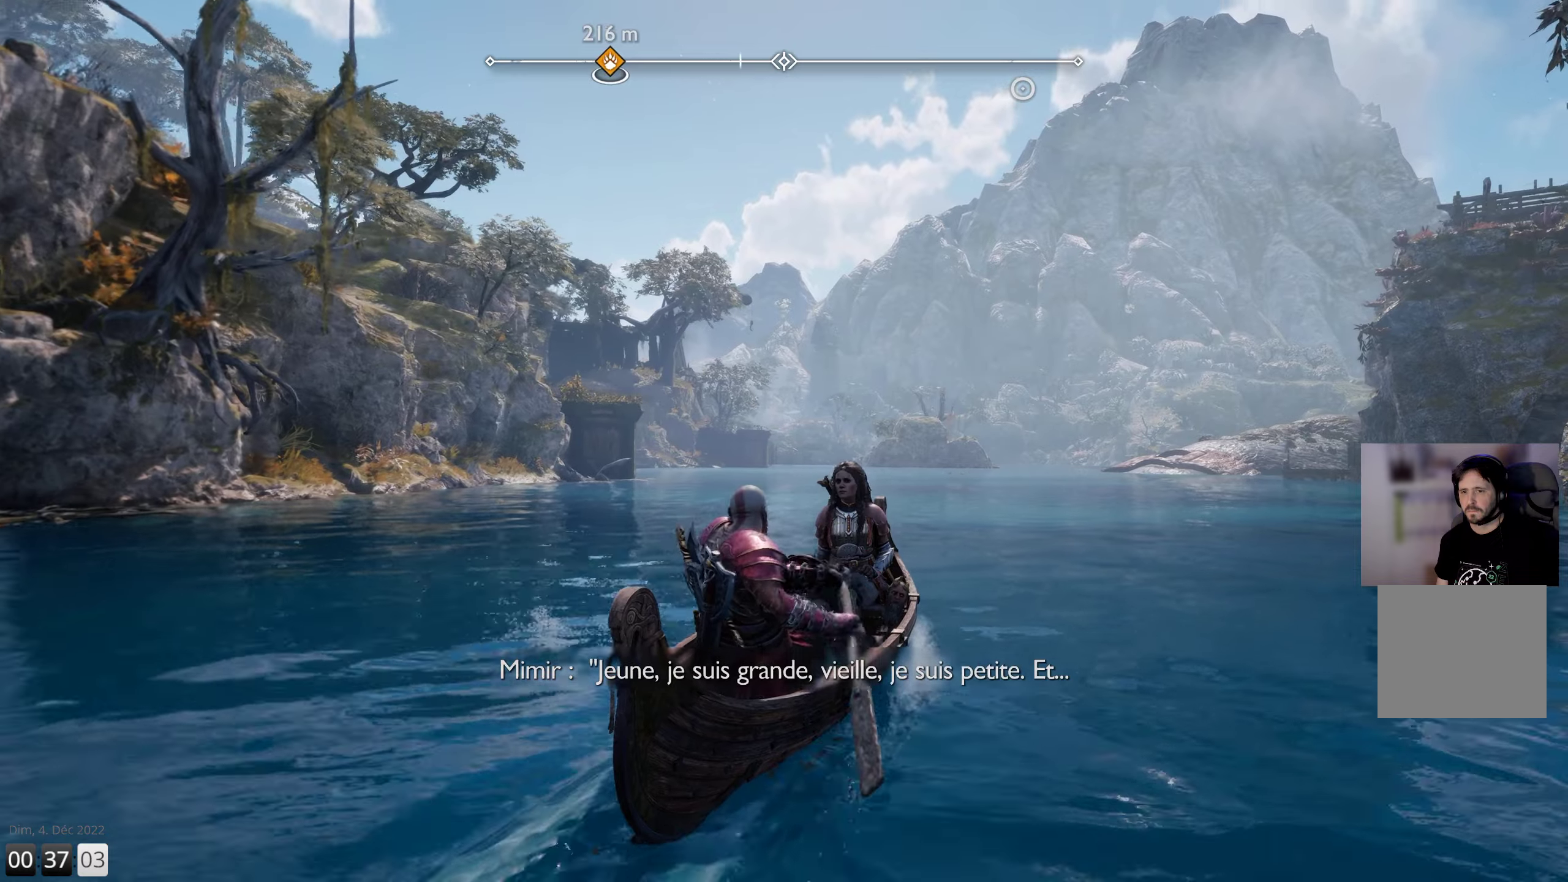
{"buttons": [], "left_stick": "up", "right_stick": "center", "events": []}